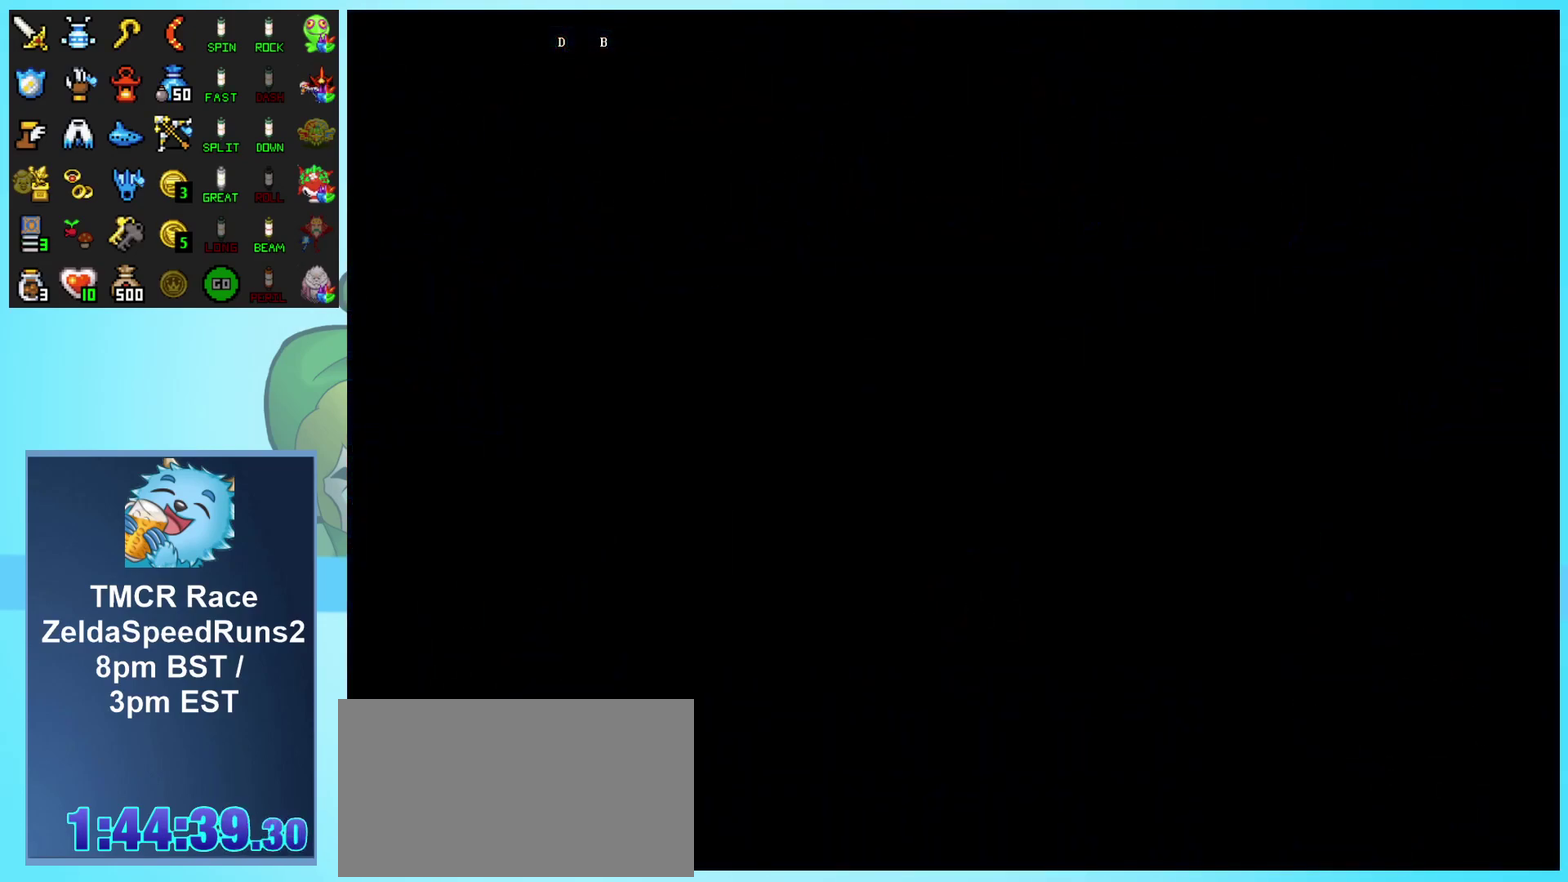
Gameplay with a controller (Nintendo layout); each line is a JSON object with the inputs held at the frame after it. "events" lists button and stick changes between this image and that frame as [ms after this image, input, new state], when the widget could be followed in between. Not read: L1 L3 R3.
{"buttons": ["B", "DPAD_DOWN"], "events": []}
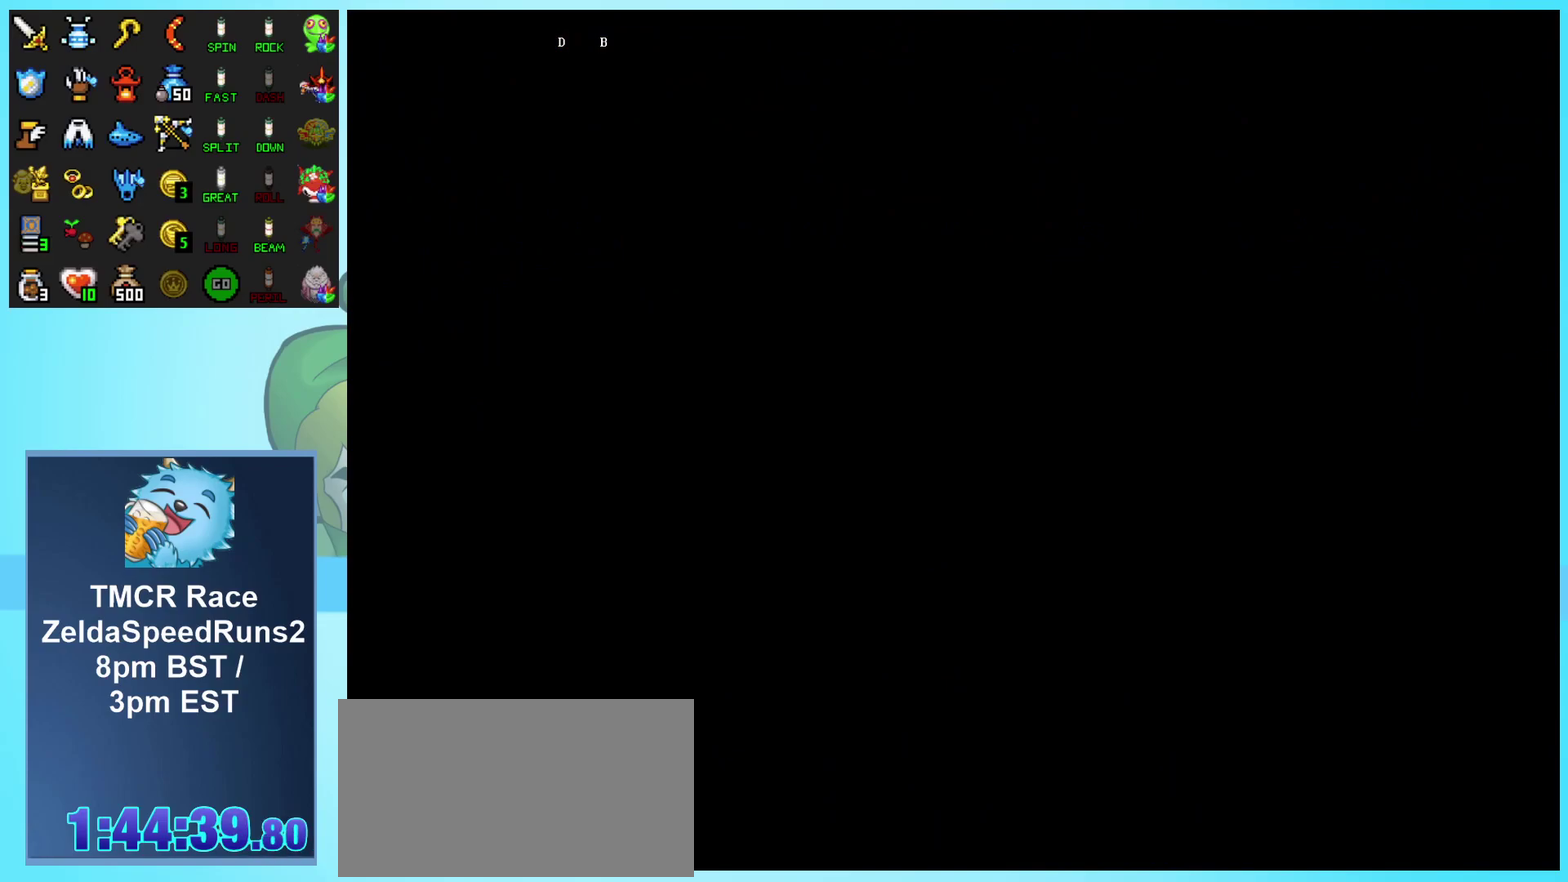
{"buttons": ["B", "DPAD_DOWN"], "events": []}
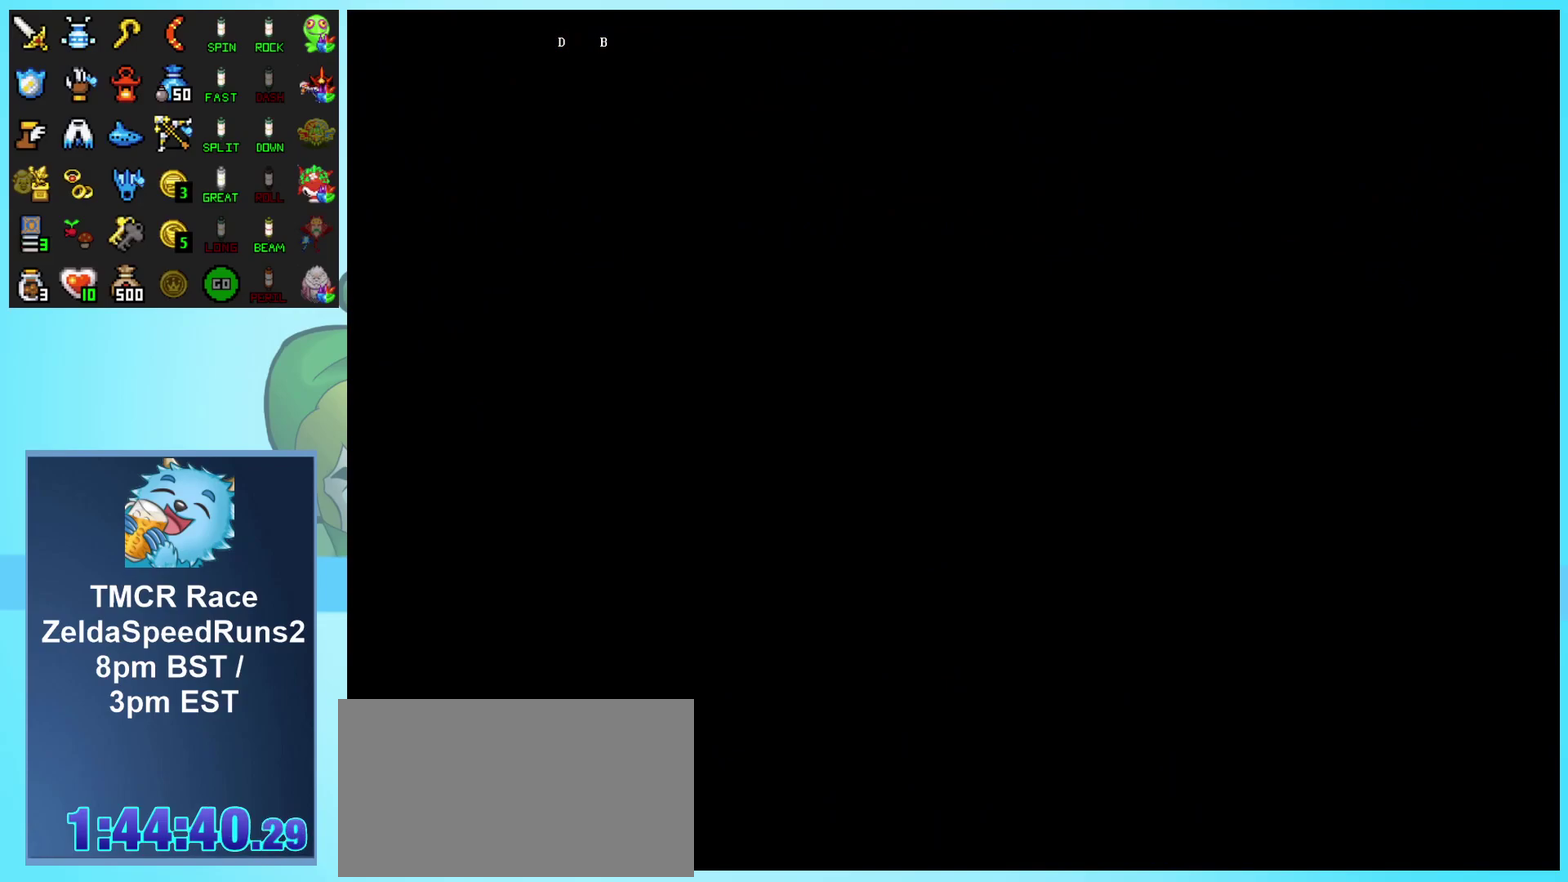
{"buttons": ["B", "DPAD_DOWN"], "events": []}
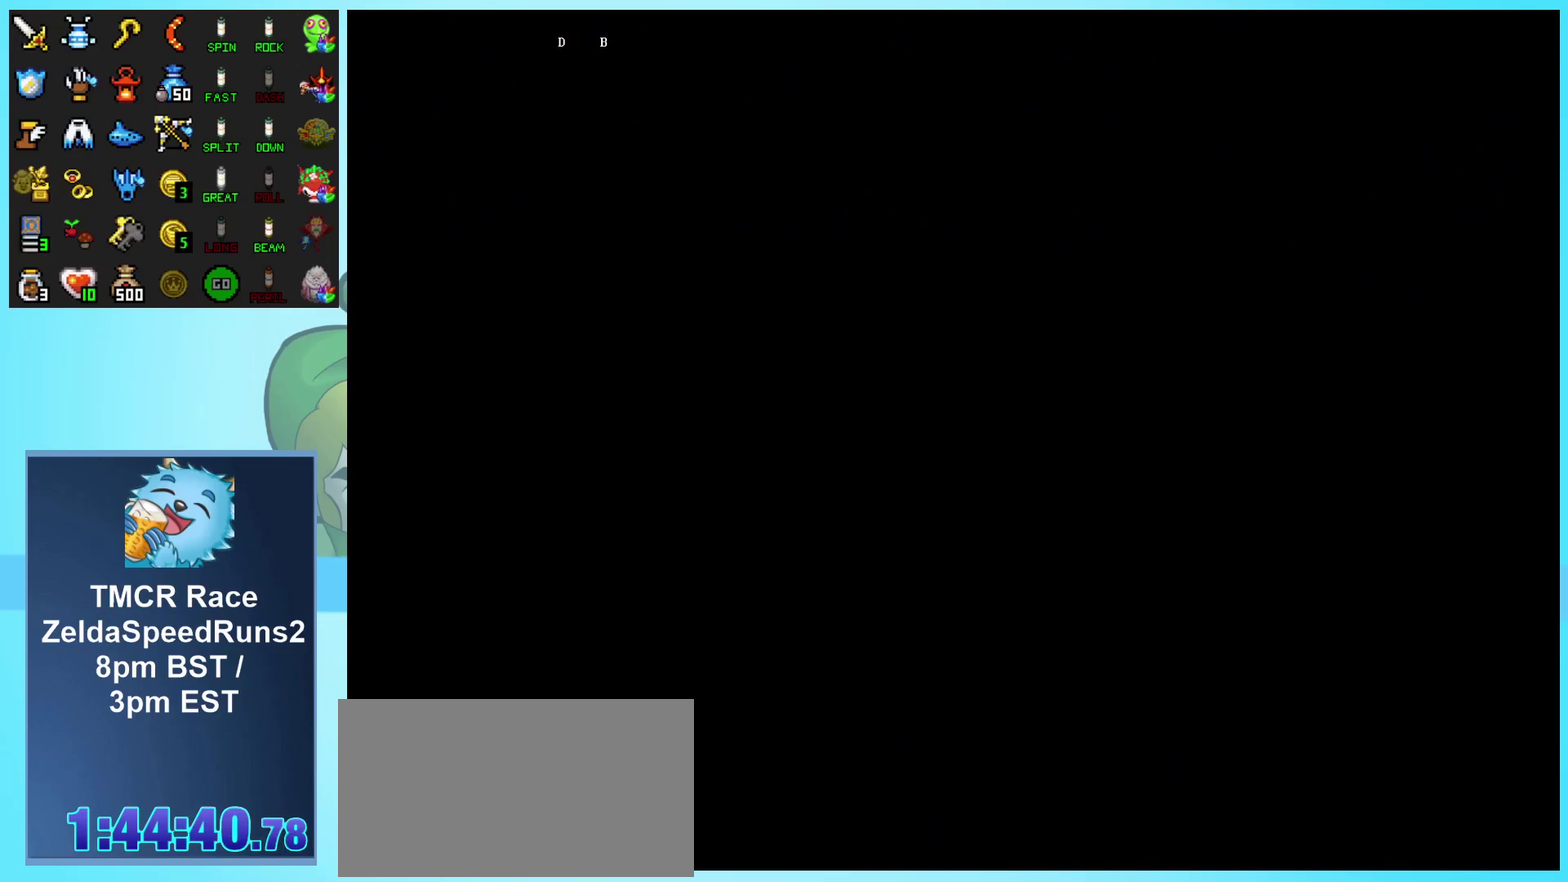
{"buttons": ["B", "DPAD_DOWN"], "events": []}
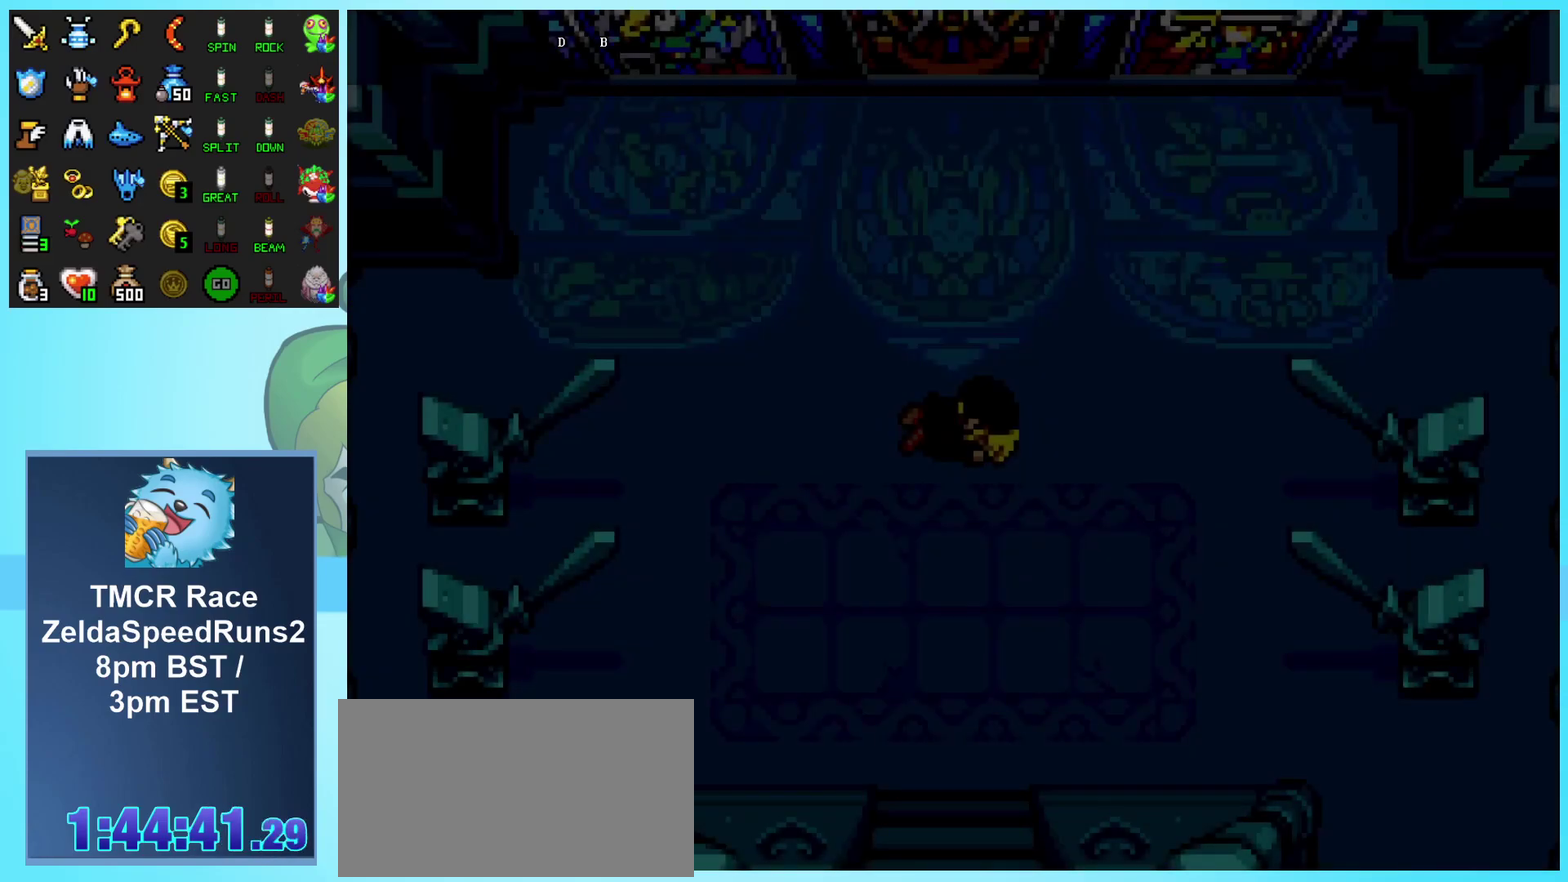
{"buttons": ["B", "DPAD_DOWN"], "events": []}
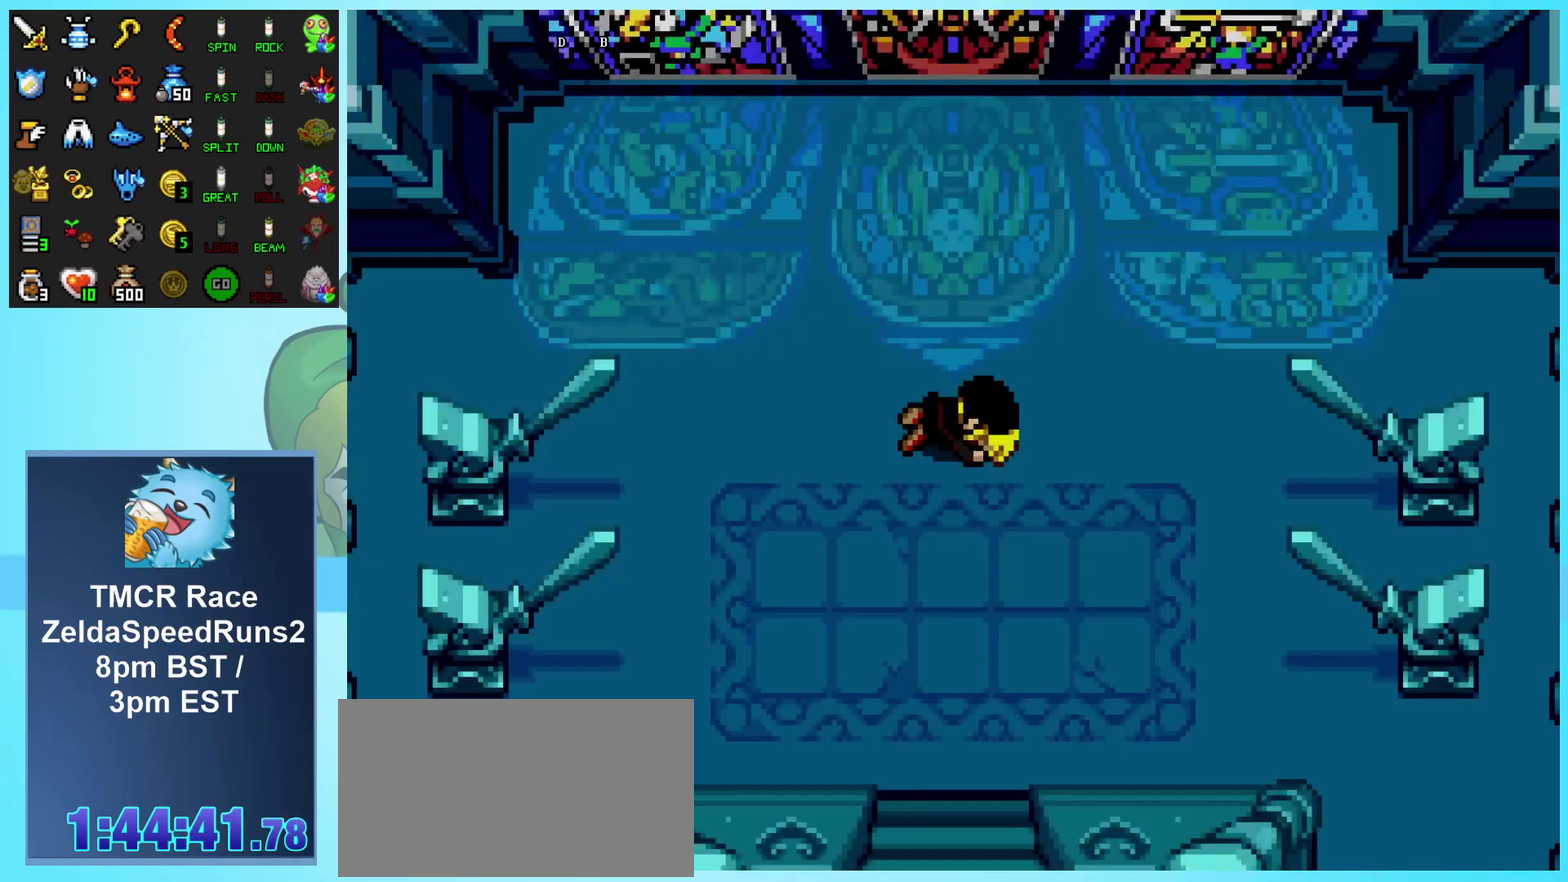
{"buttons": ["B", "DPAD_DOWN"], "events": [[83, "B", "up"], [433, "B", "down"]]}
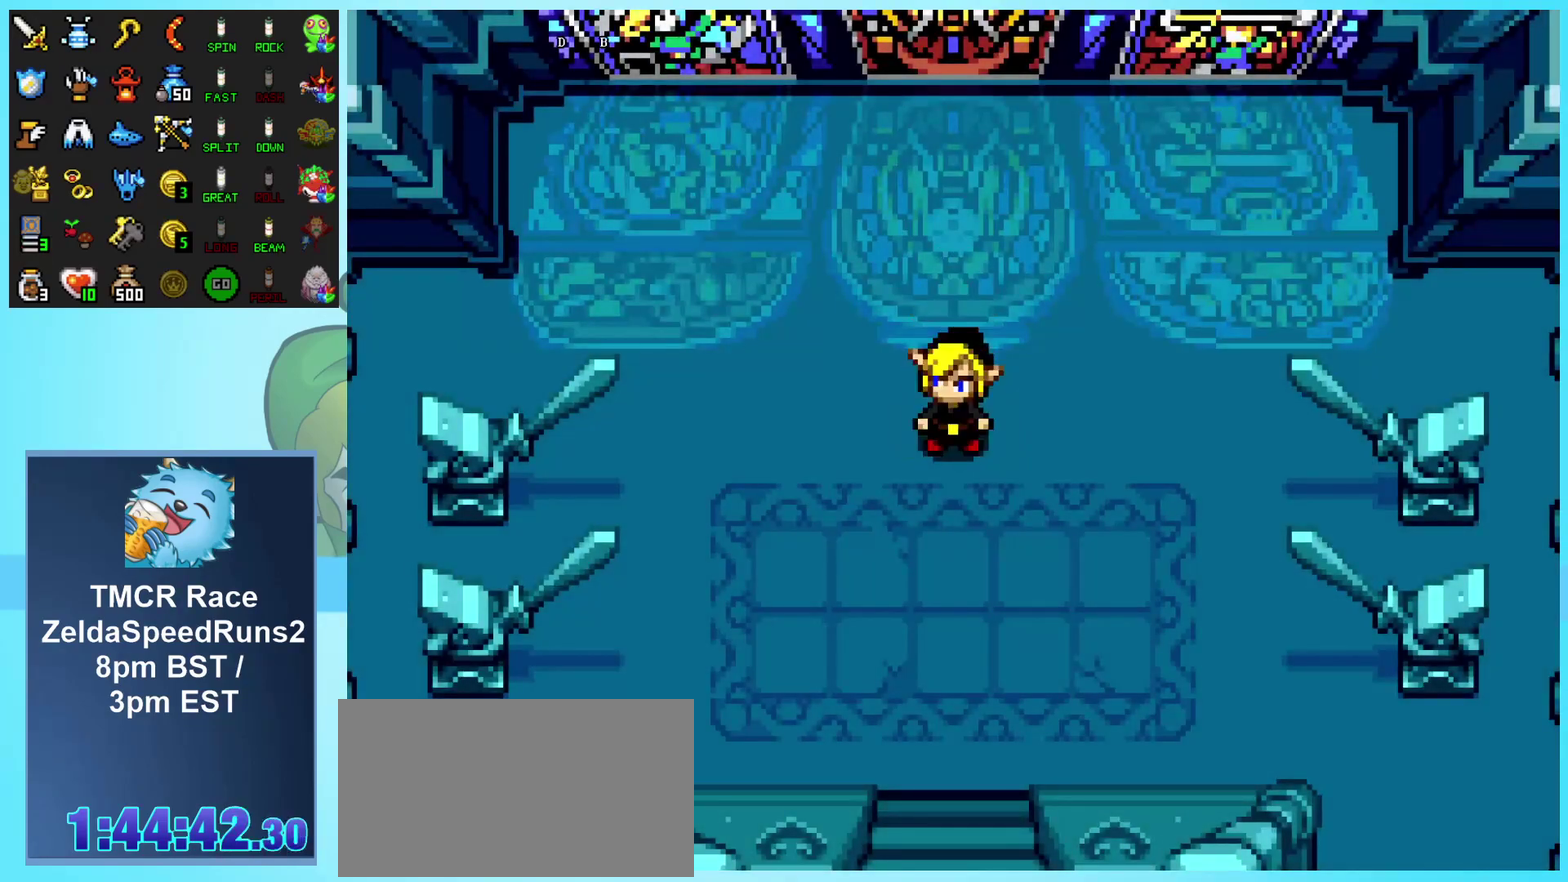
{"buttons": ["B", "DPAD_DOWN"], "events": []}
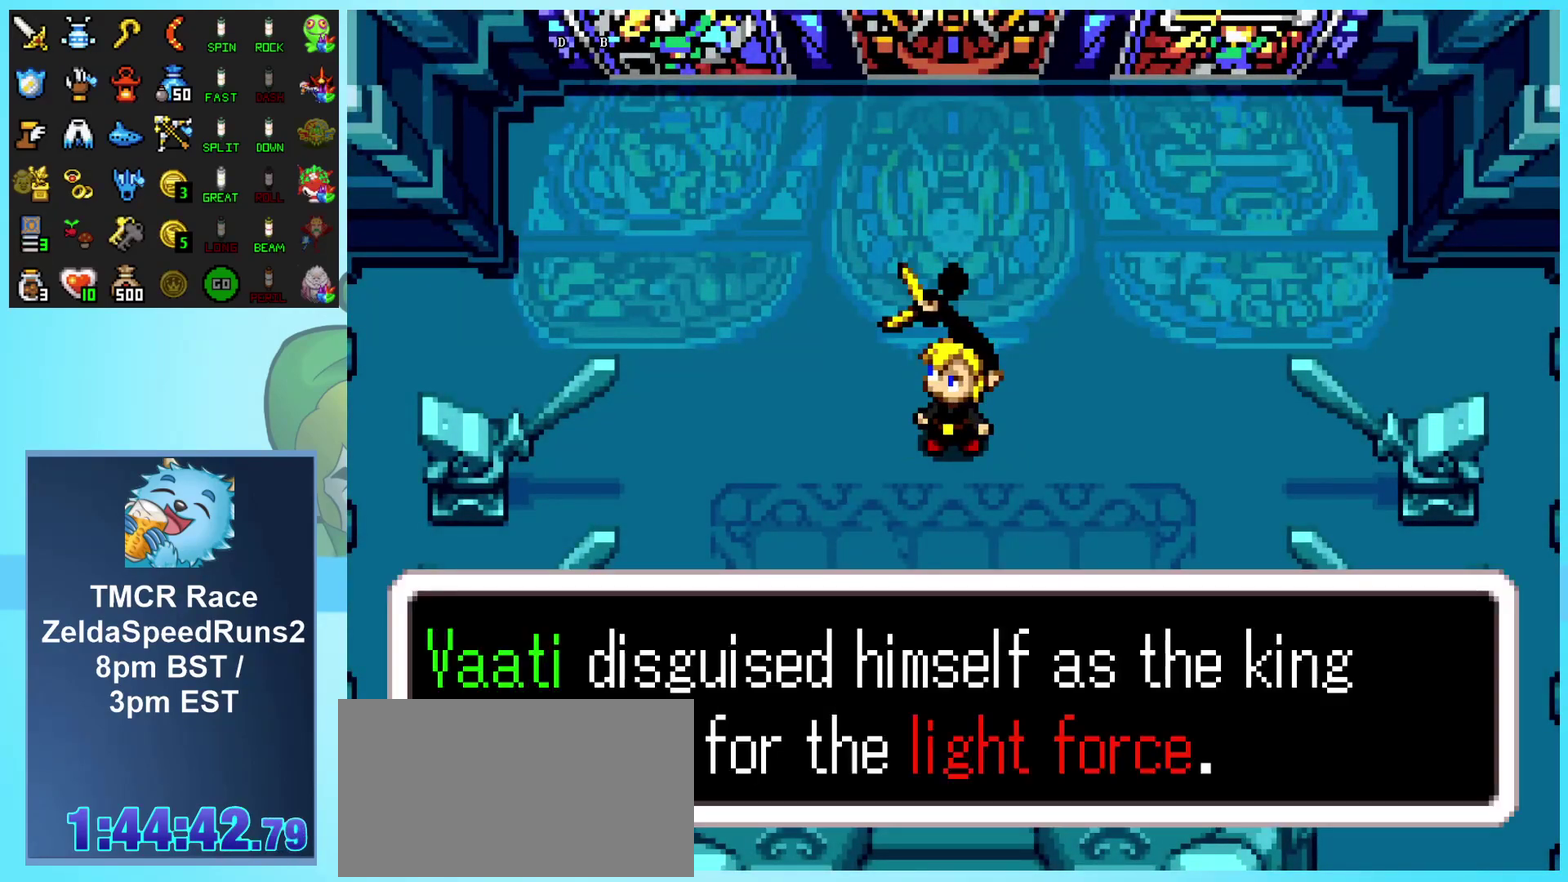
{"buttons": ["B", "DPAD_DOWN"], "events": []}
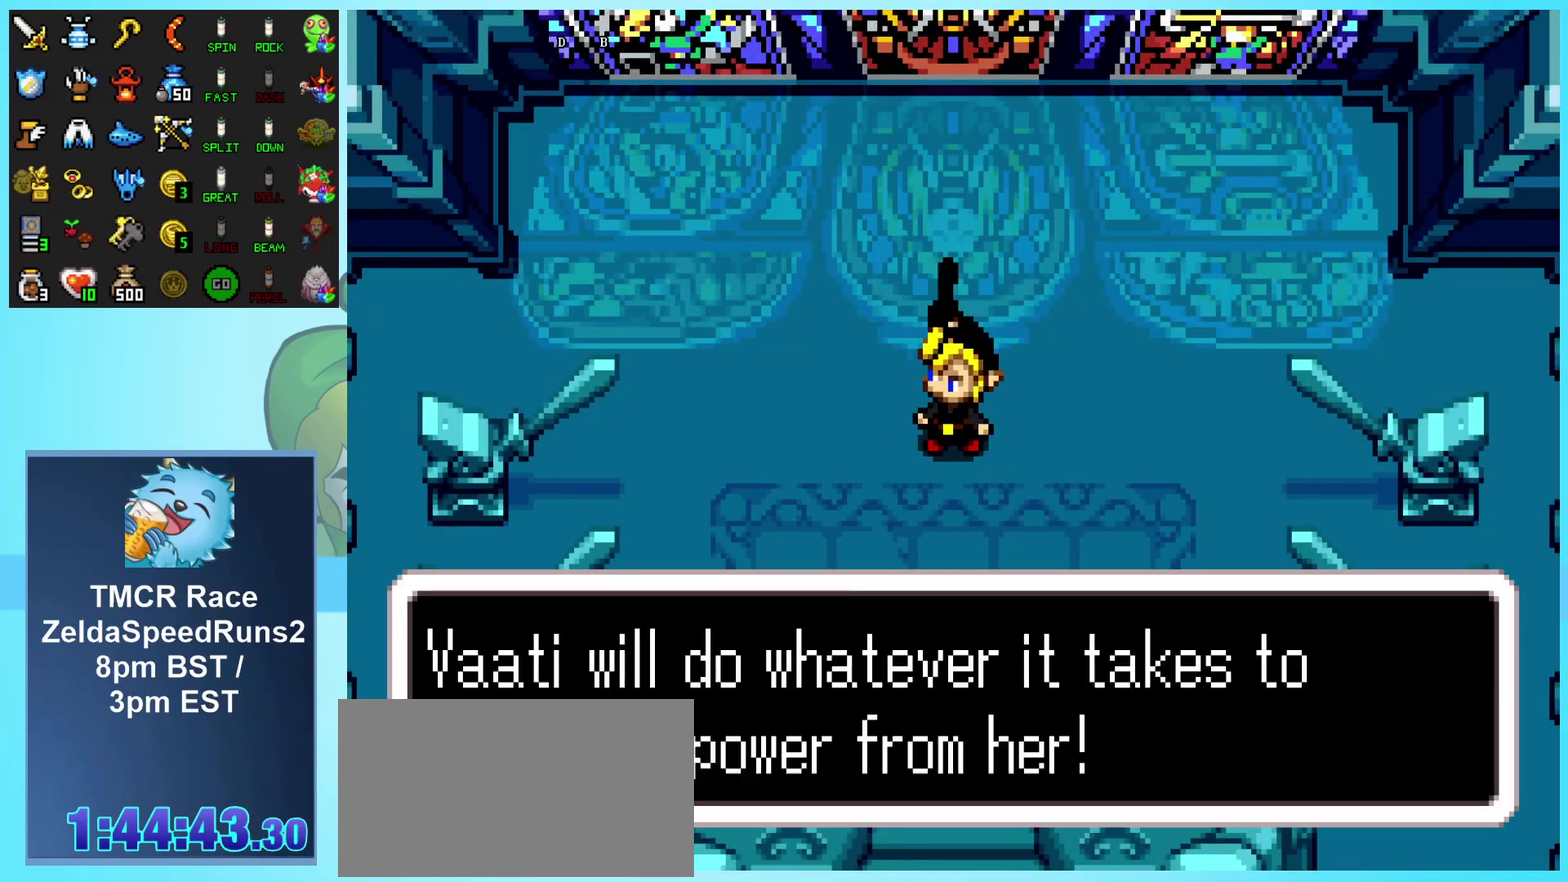
{"buttons": ["B", "DPAD_DOWN"], "events": []}
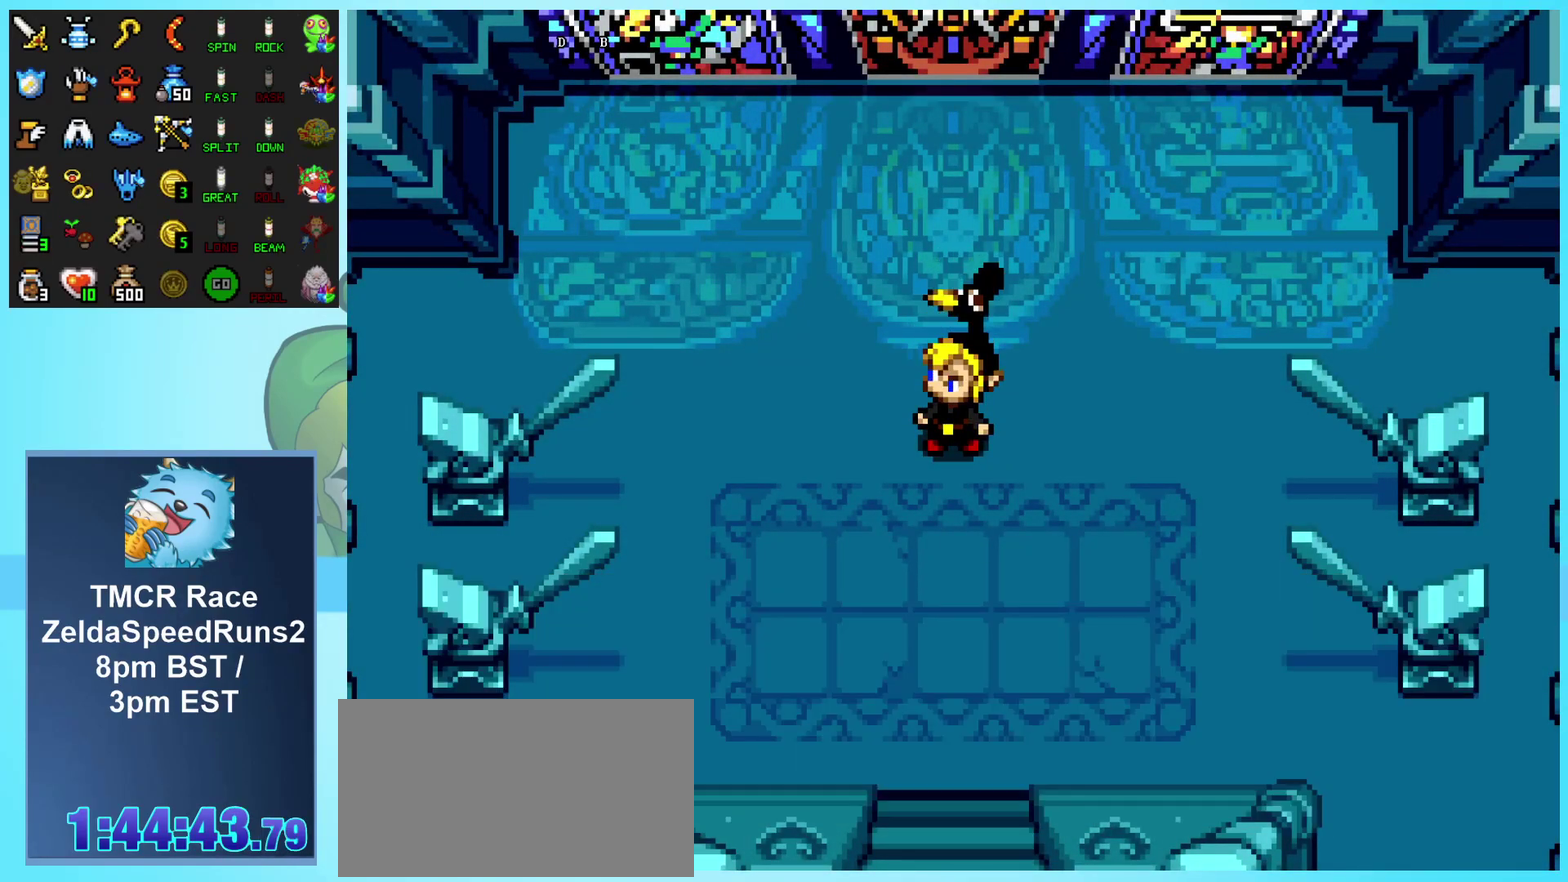
{"buttons": ["B", "DPAD_DOWN"], "events": []}
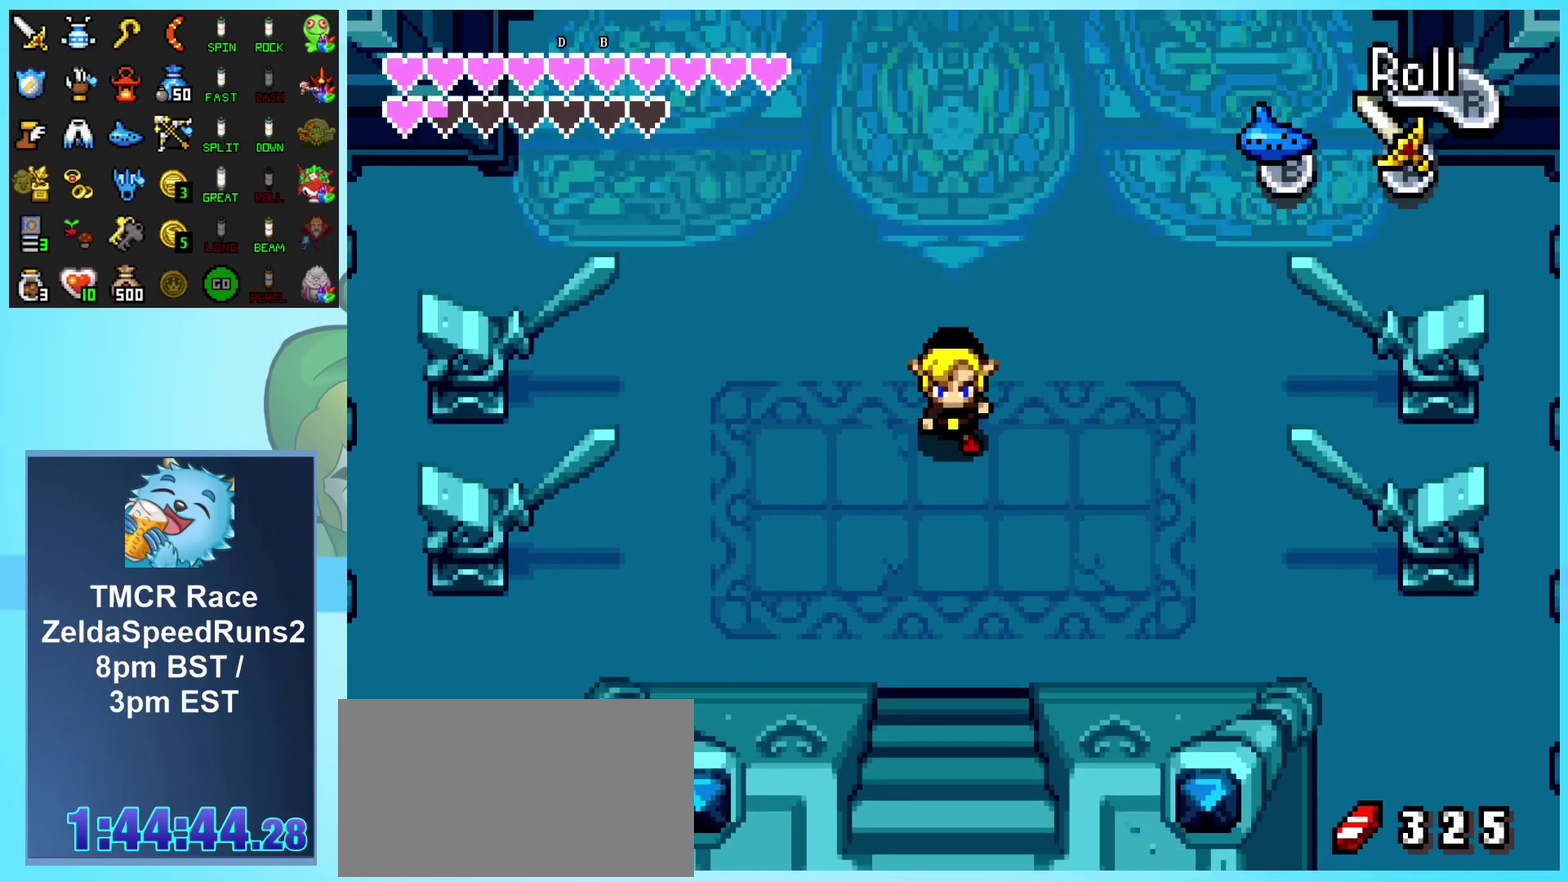
{"buttons": ["DPAD_DOWN"], "events": [[333, "B", "up"], [333, "R1", "down"], [400, "R1", "up"]]}
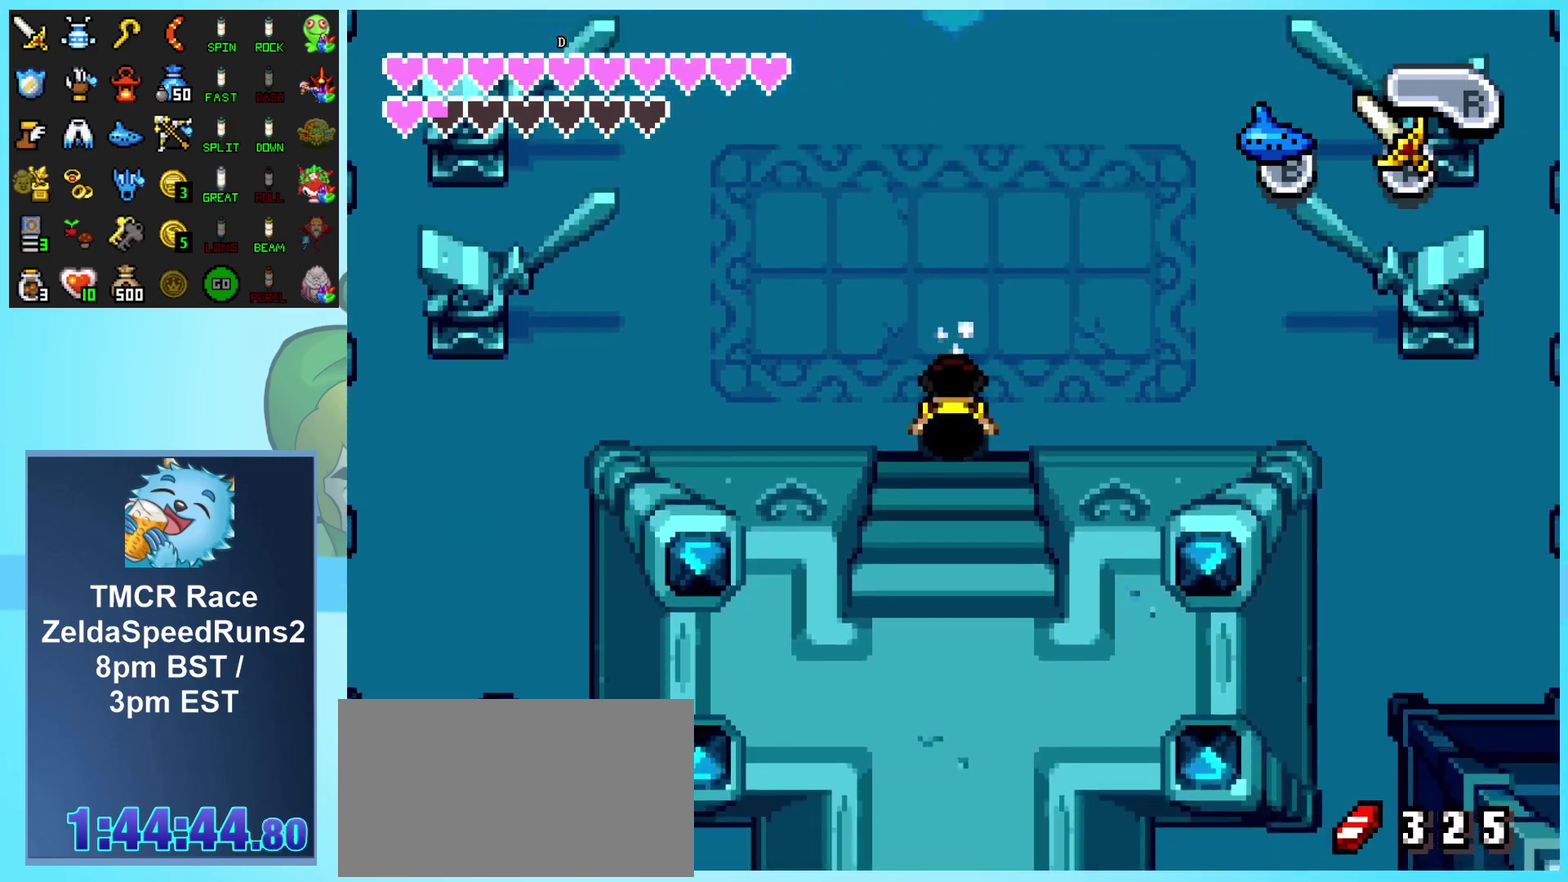
{"buttons": ["DPAD_DOWN"], "events": []}
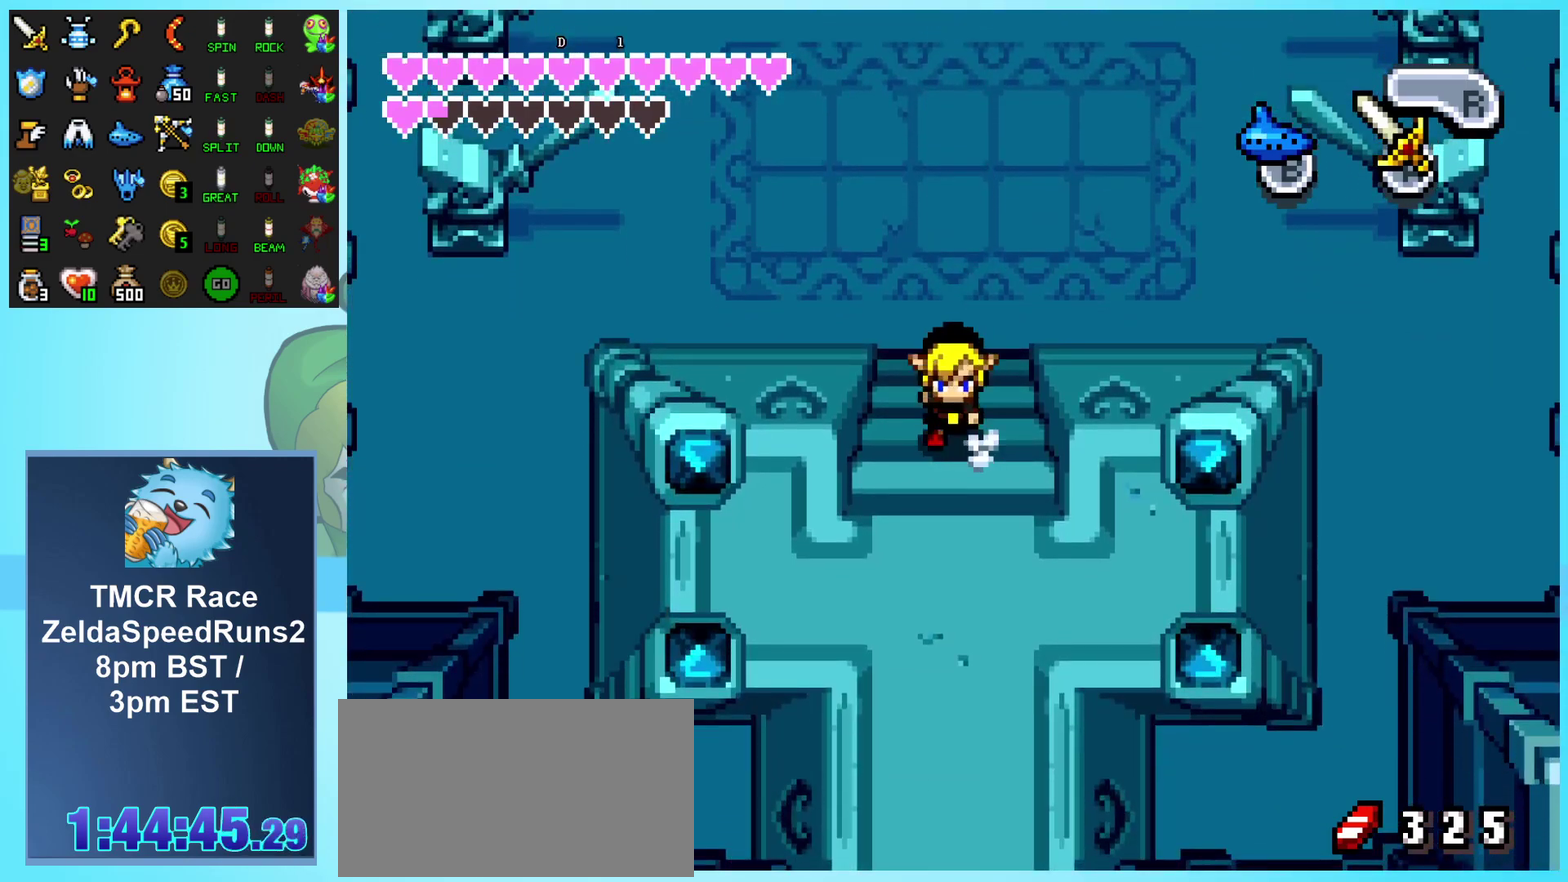
{"buttons": ["DPAD_DOWN"], "events": []}
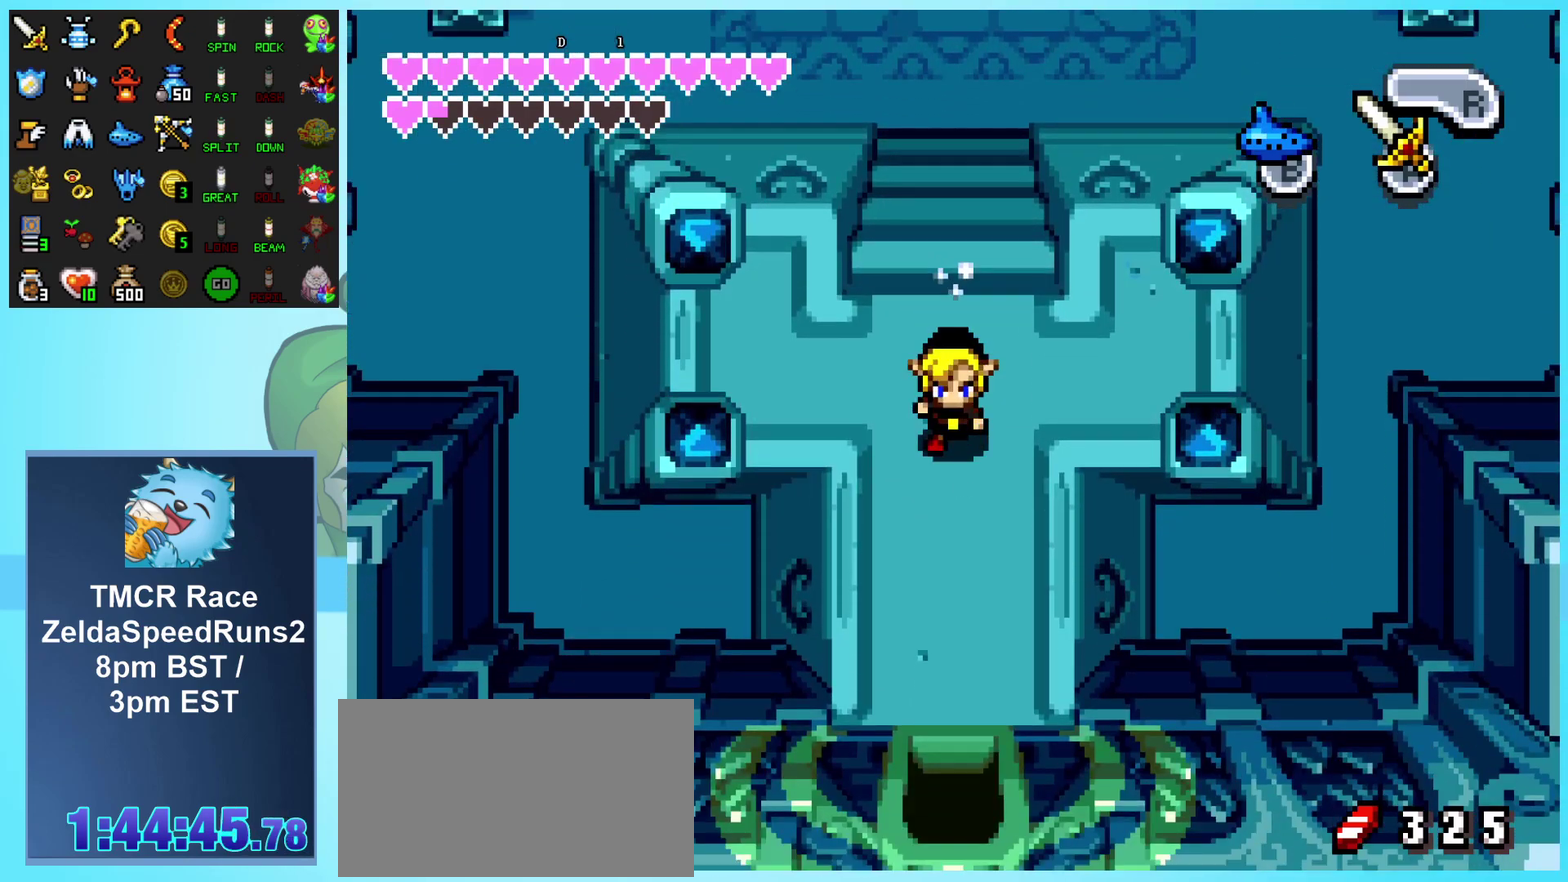
{"buttons": ["DPAD_DOWN"], "events": []}
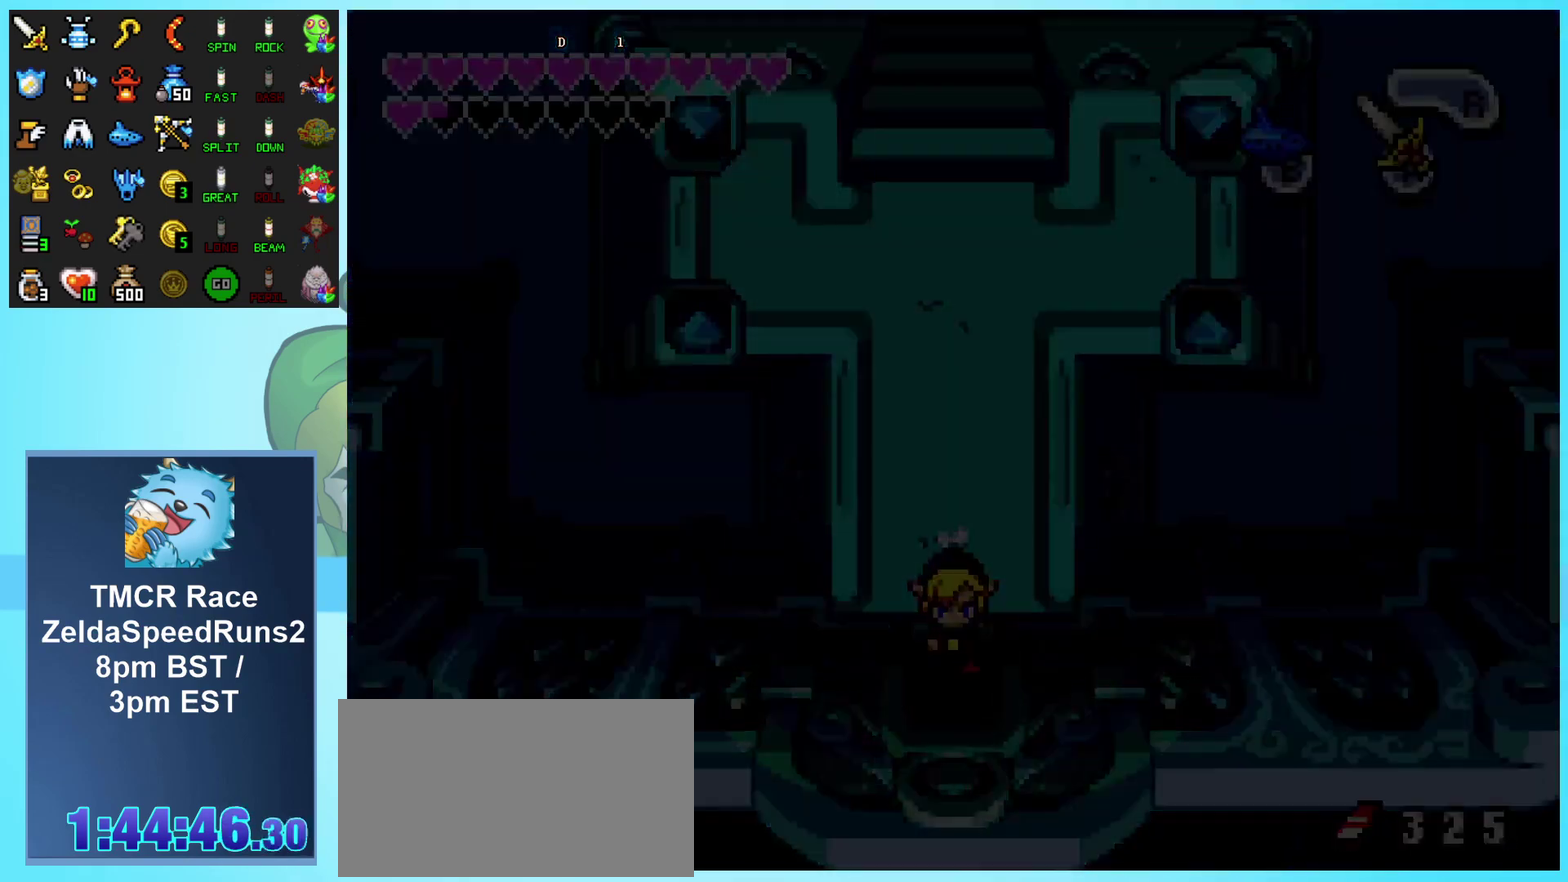
{"buttons": ["DPAD_DOWN"], "events": []}
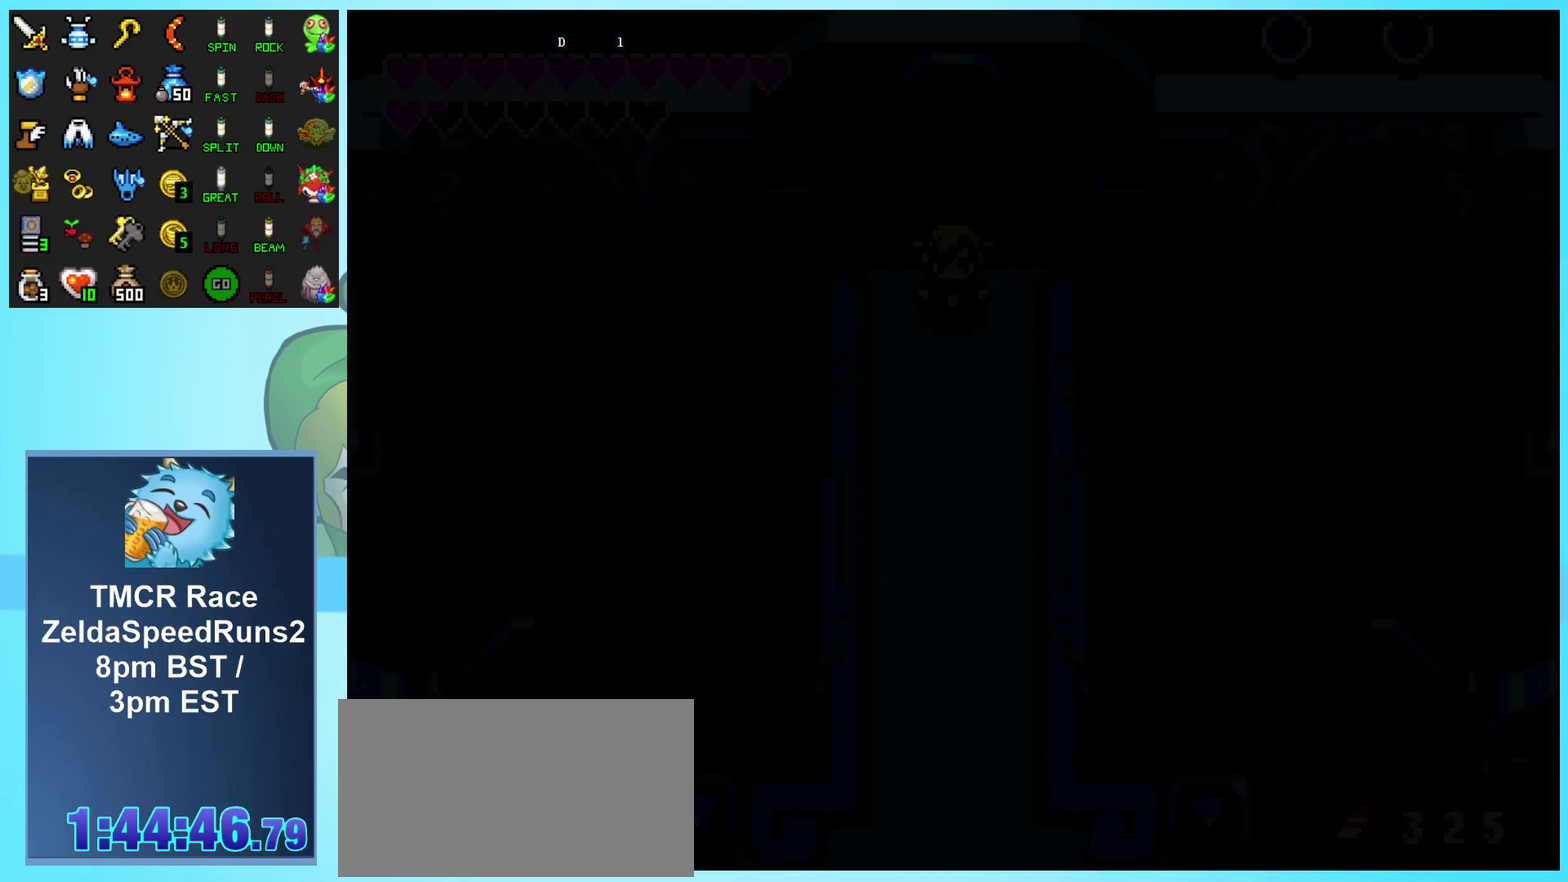
{"buttons": ["DPAD_DOWN"], "events": []}
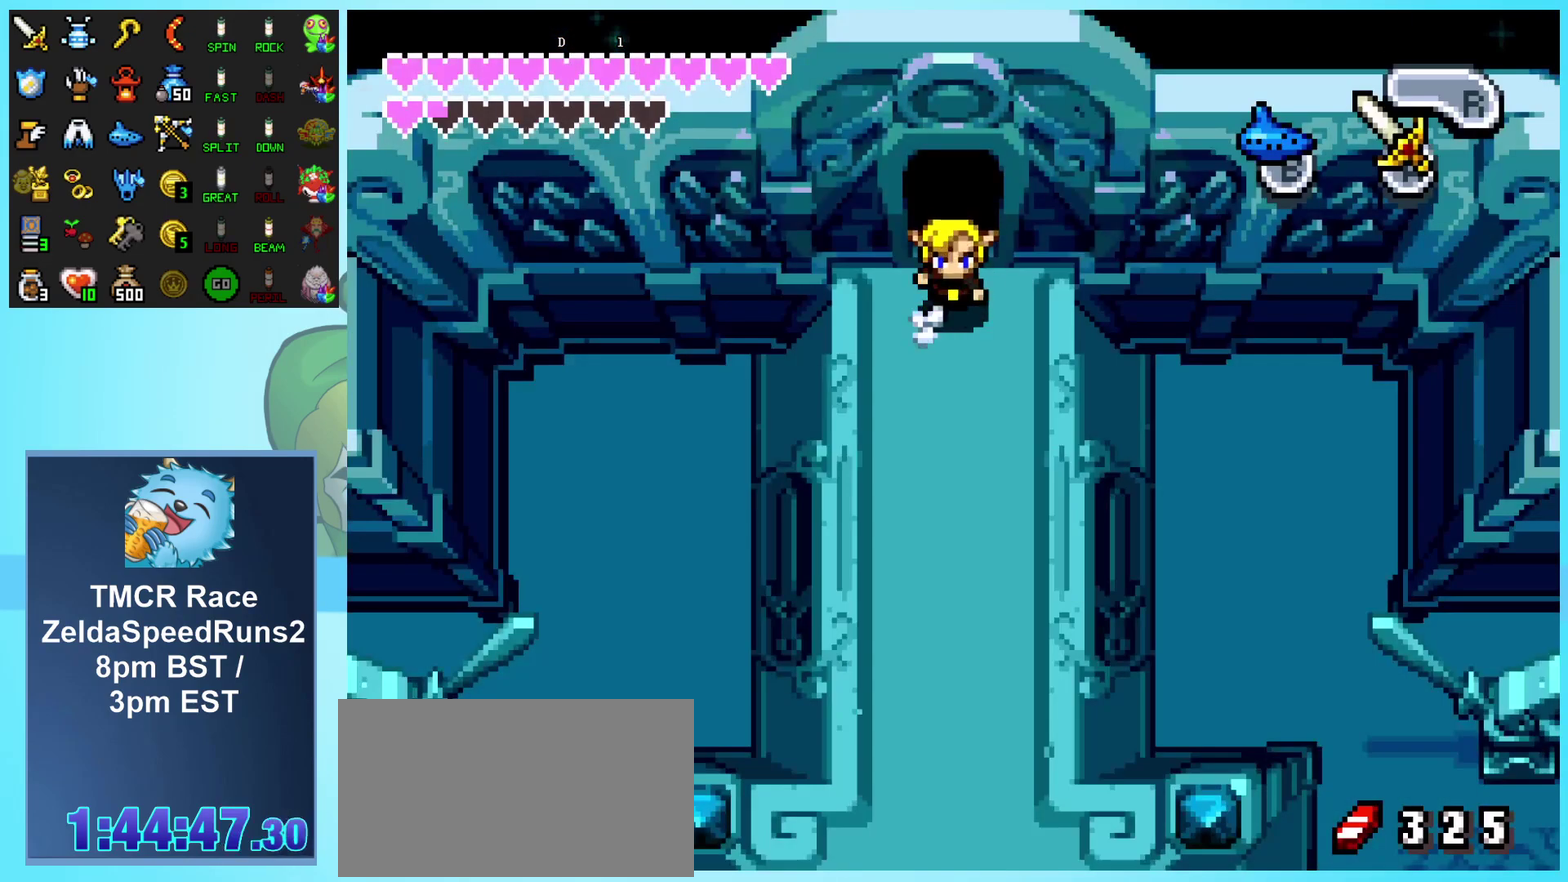
{"buttons": ["DPAD_DOWN", "DPAD_LEFT"], "events": [[350, "DPAD_LEFT", "down"]]}
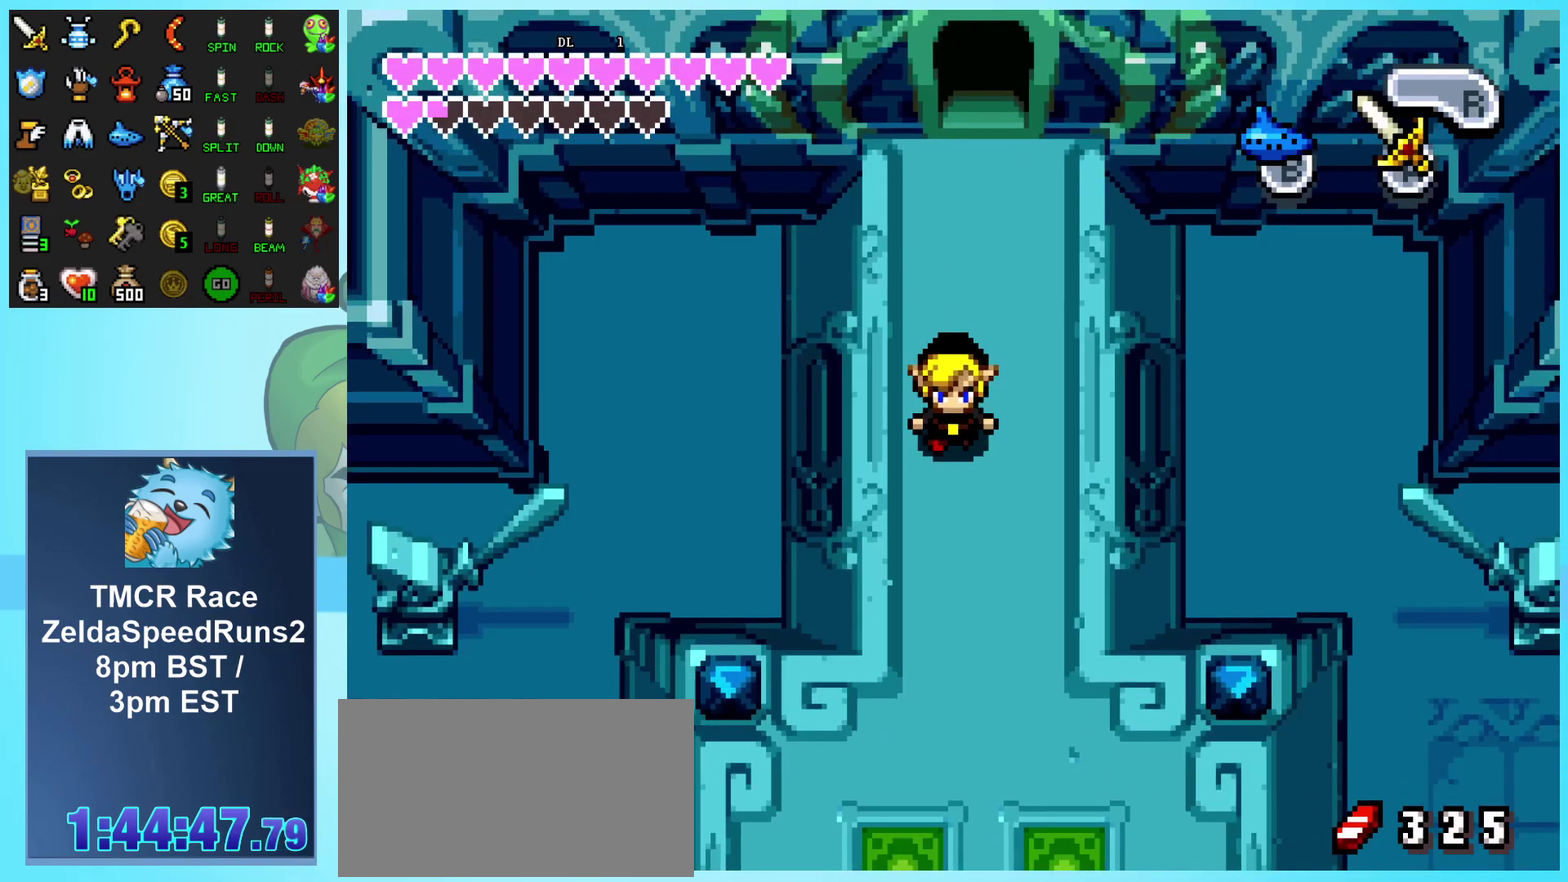
{"buttons": ["DPAD_DOWN", "DPAD_LEFT"], "events": []}
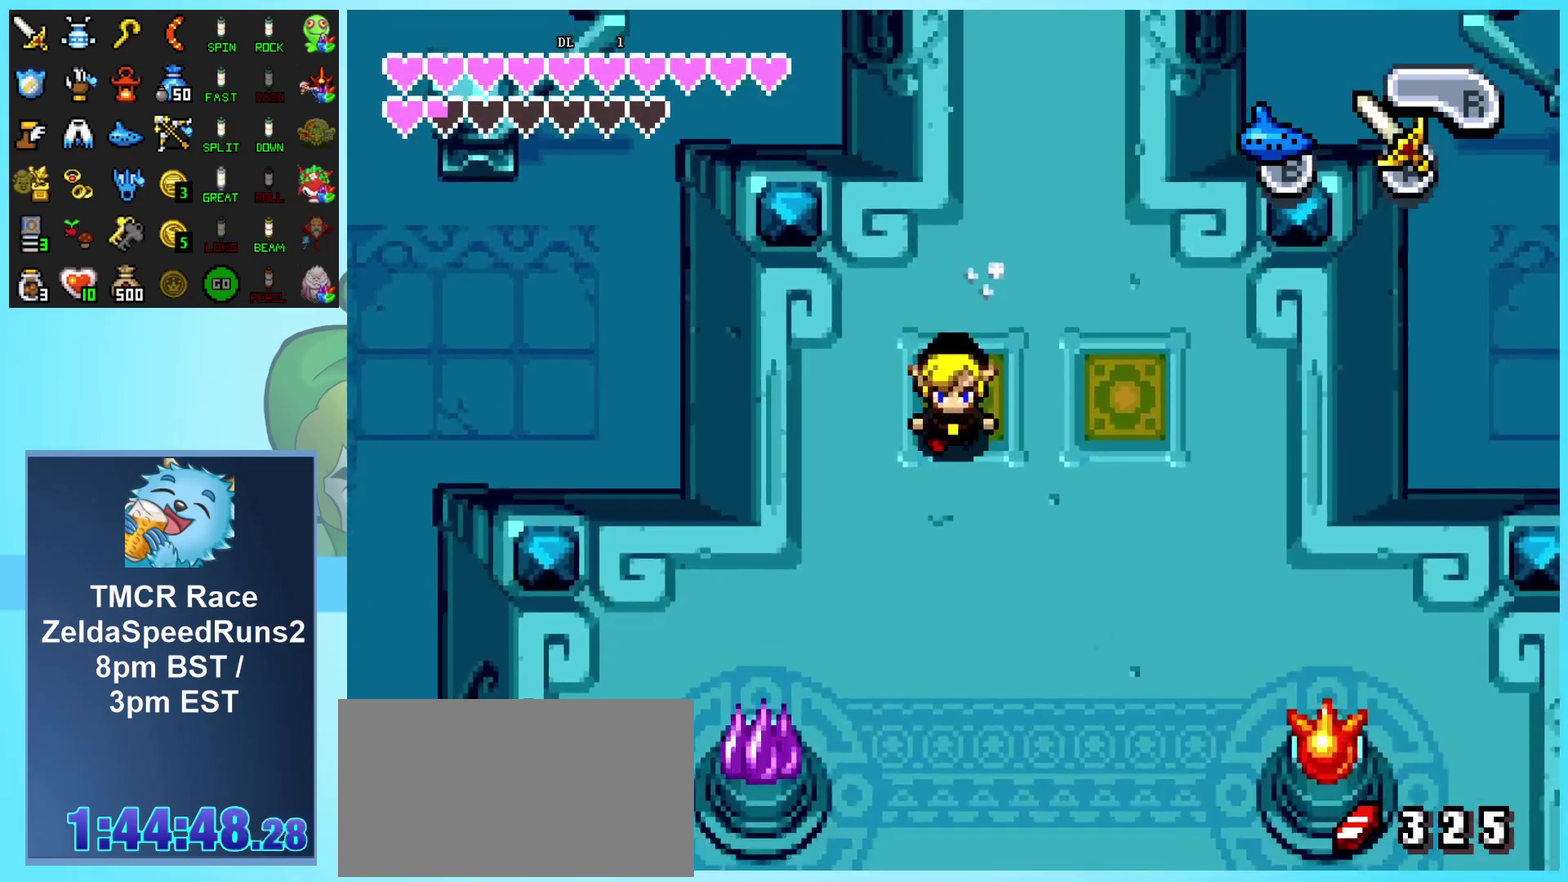
{"buttons": ["DPAD_DOWN"], "events": [[133, "DPAD_LEFT", "up"]]}
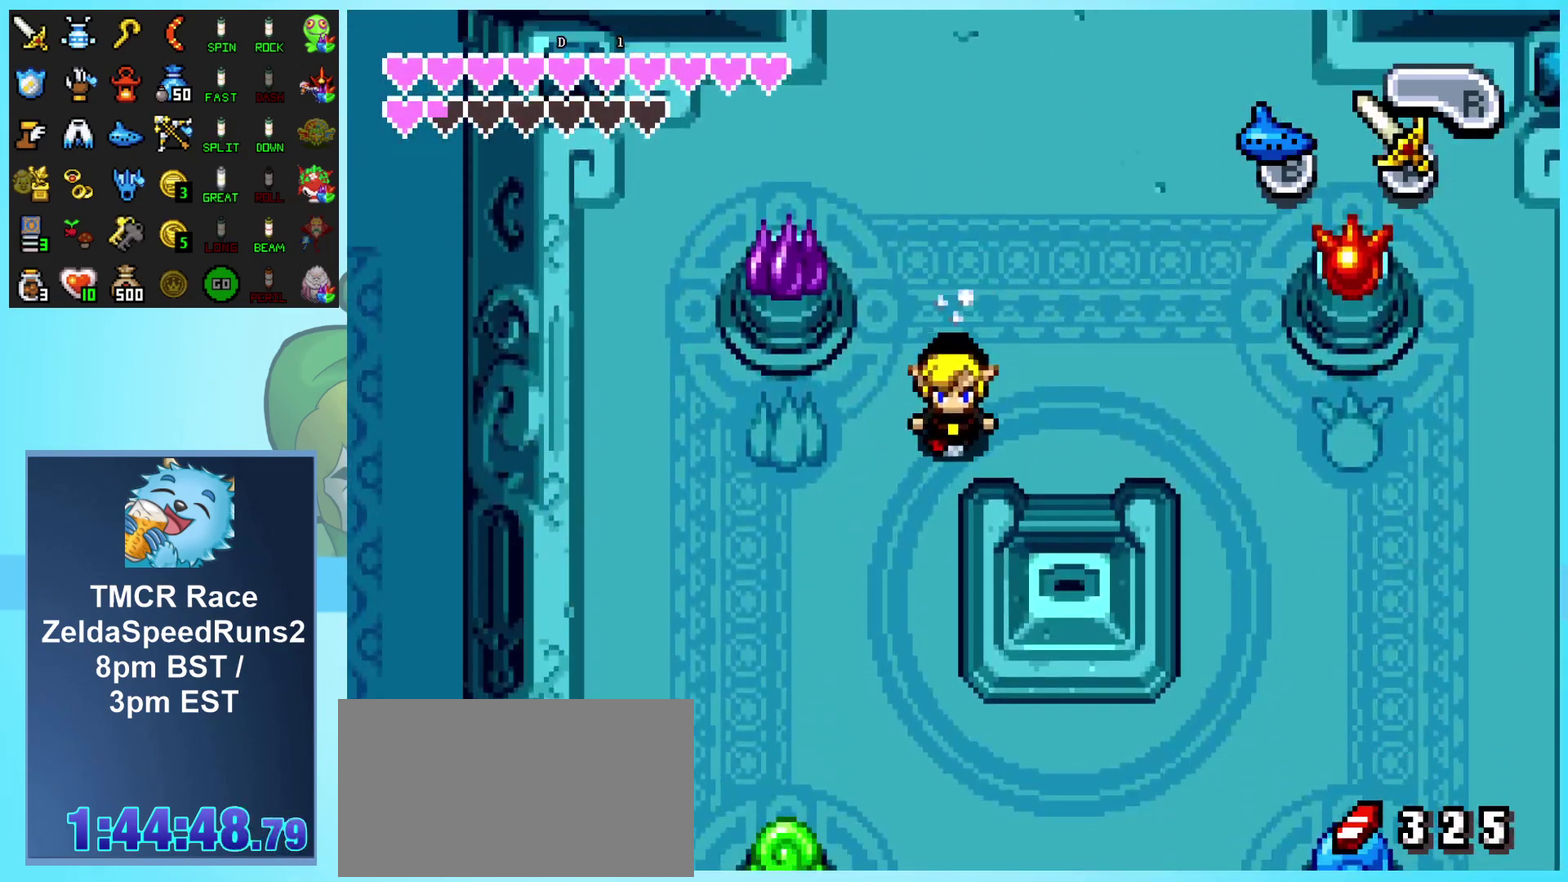
{"buttons": ["DPAD_DOWN", "DPAD_RIGHT"], "events": [[233, "DPAD_RIGHT", "down"]]}
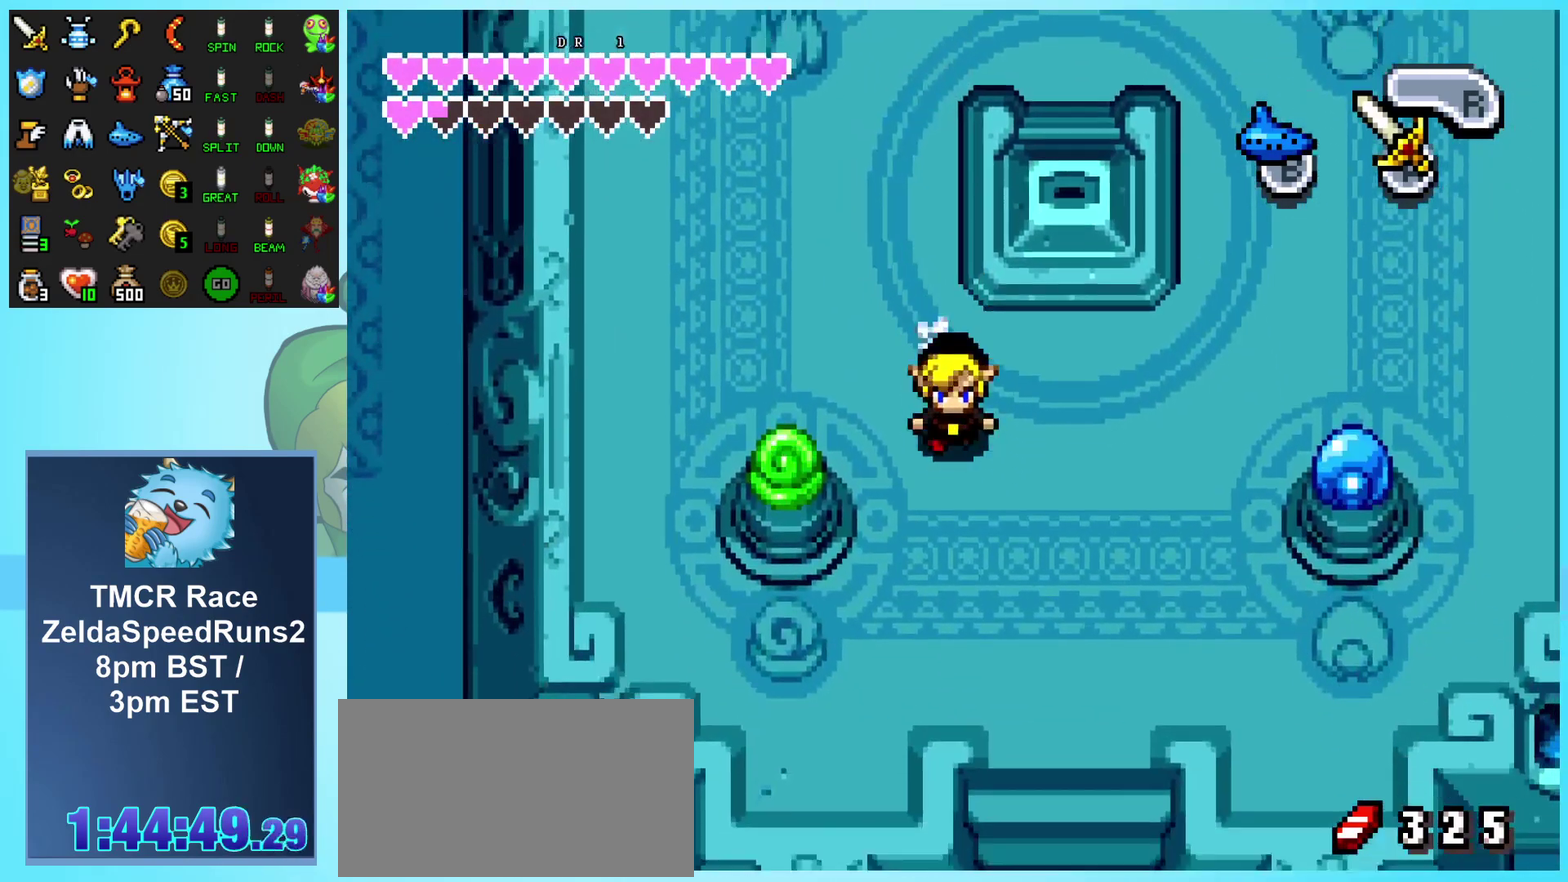
{"buttons": ["DPAD_DOWN"], "events": [[483, "DPAD_RIGHT", "up"]]}
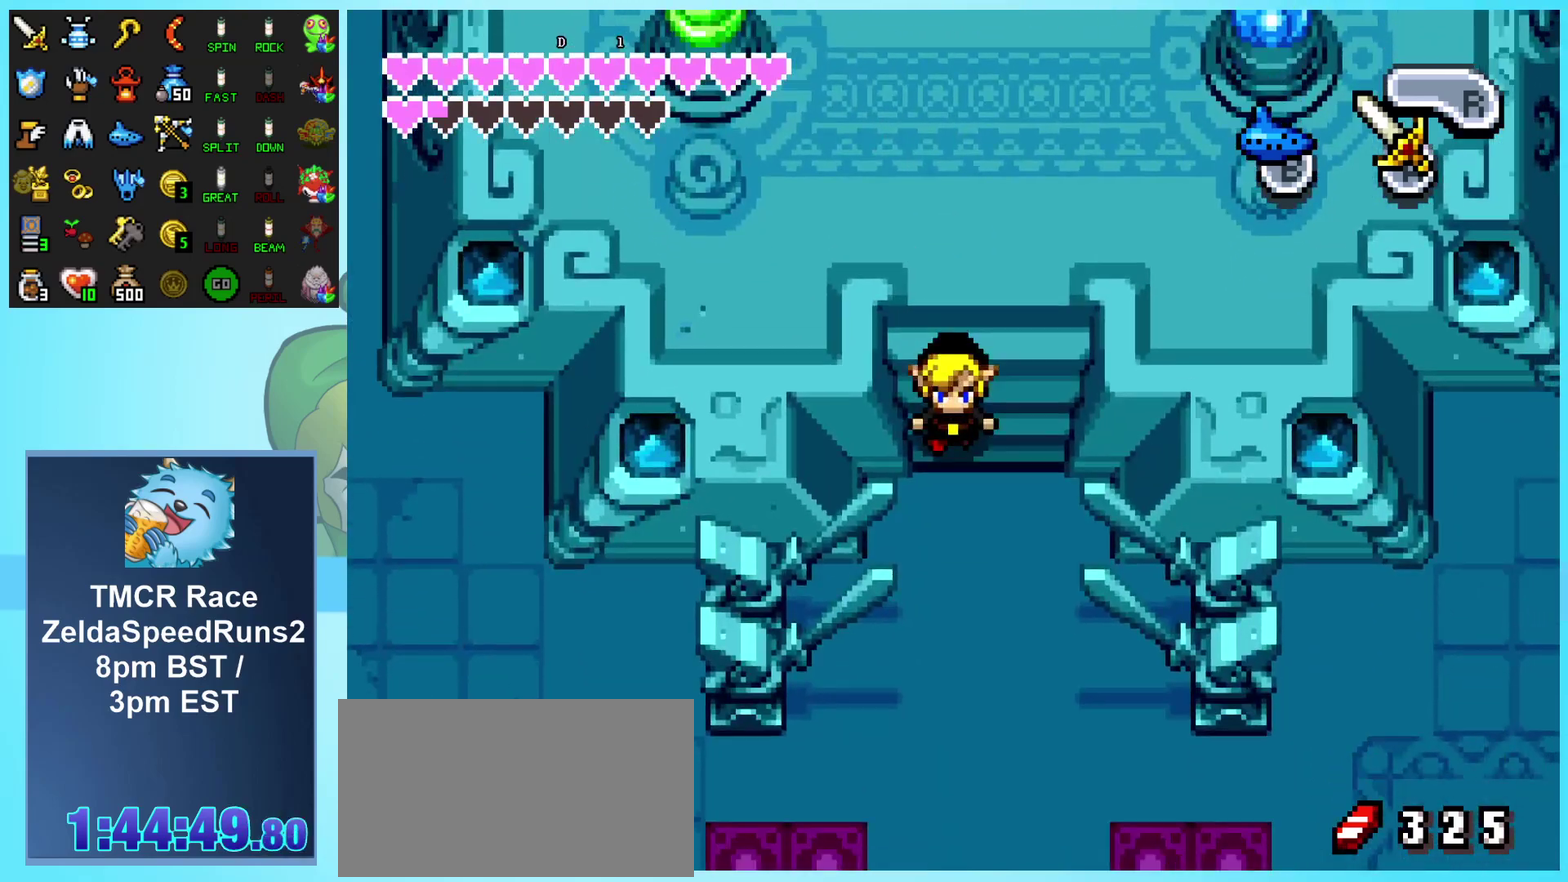
{"buttons": ["DPAD_DOWN"], "events": []}
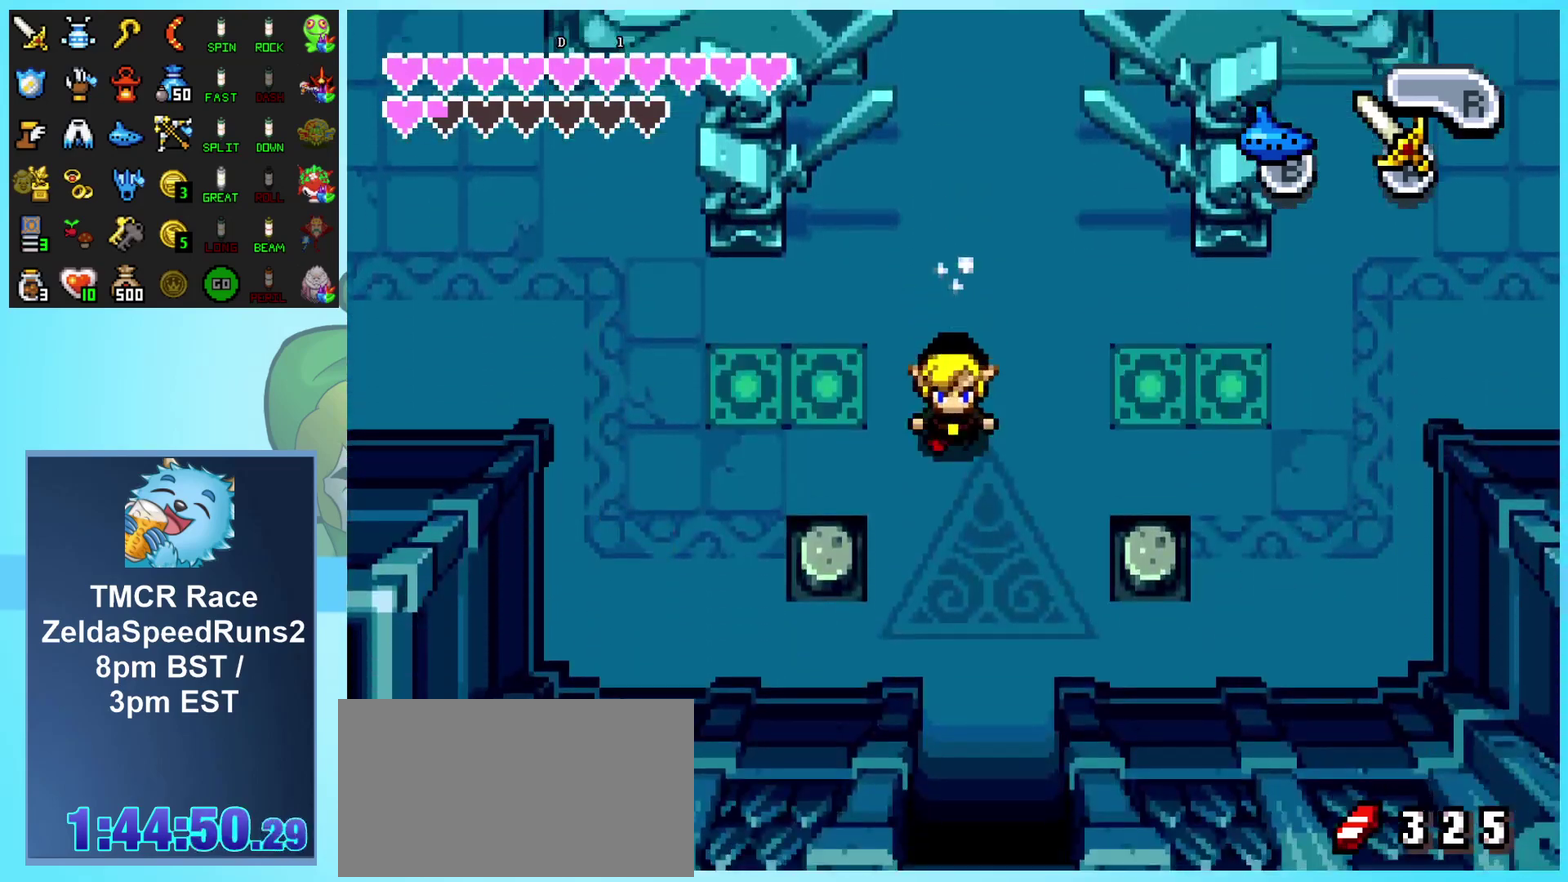
{"buttons": ["DPAD_DOWN"], "events": []}
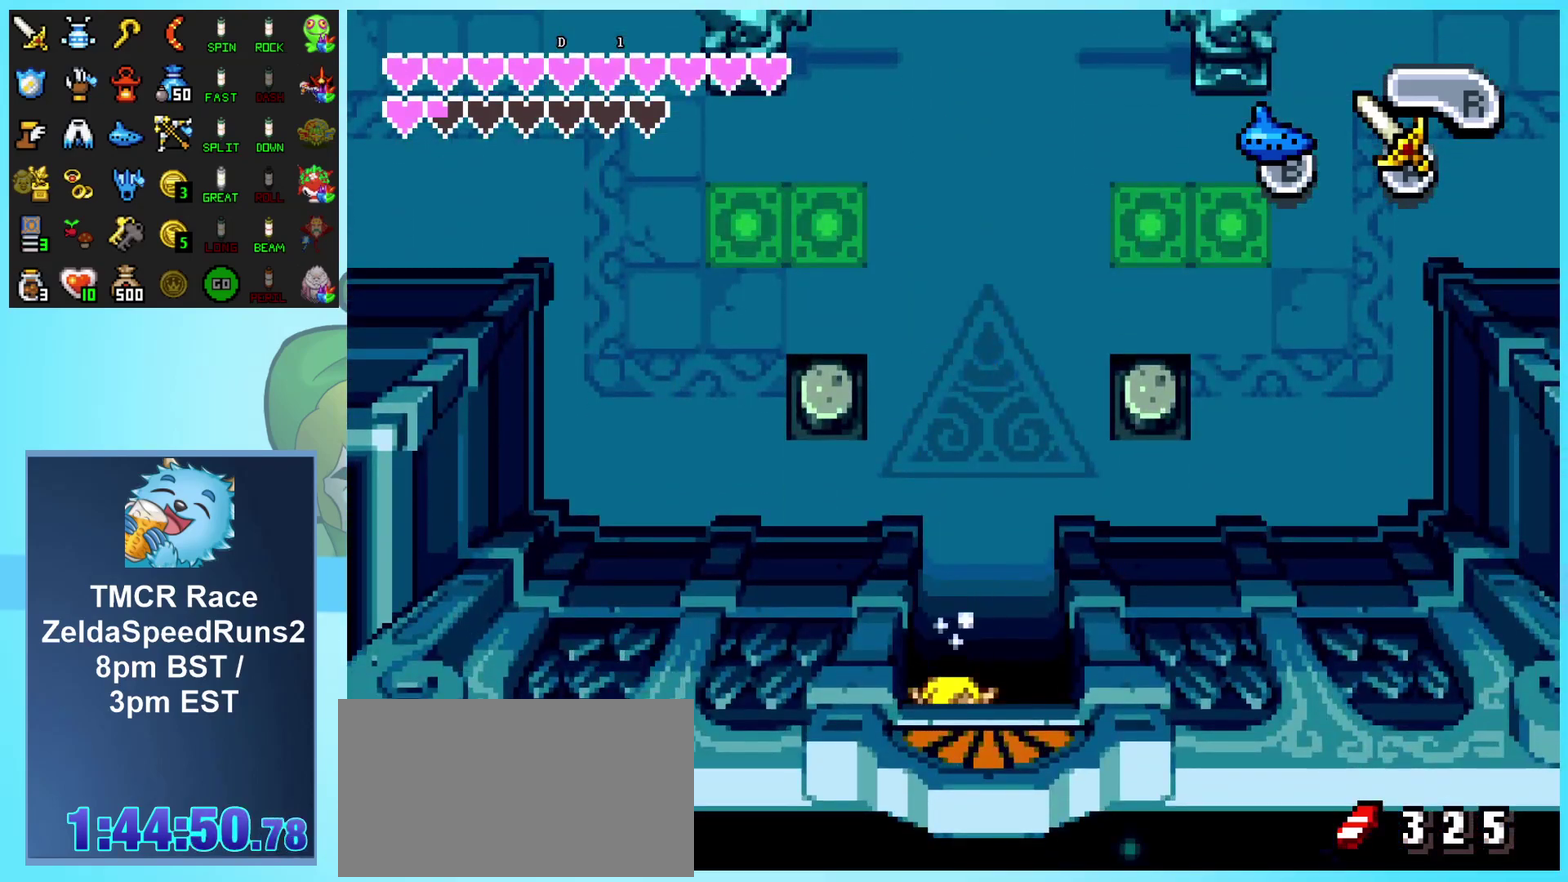
{"buttons": ["DPAD_DOWN"], "events": []}
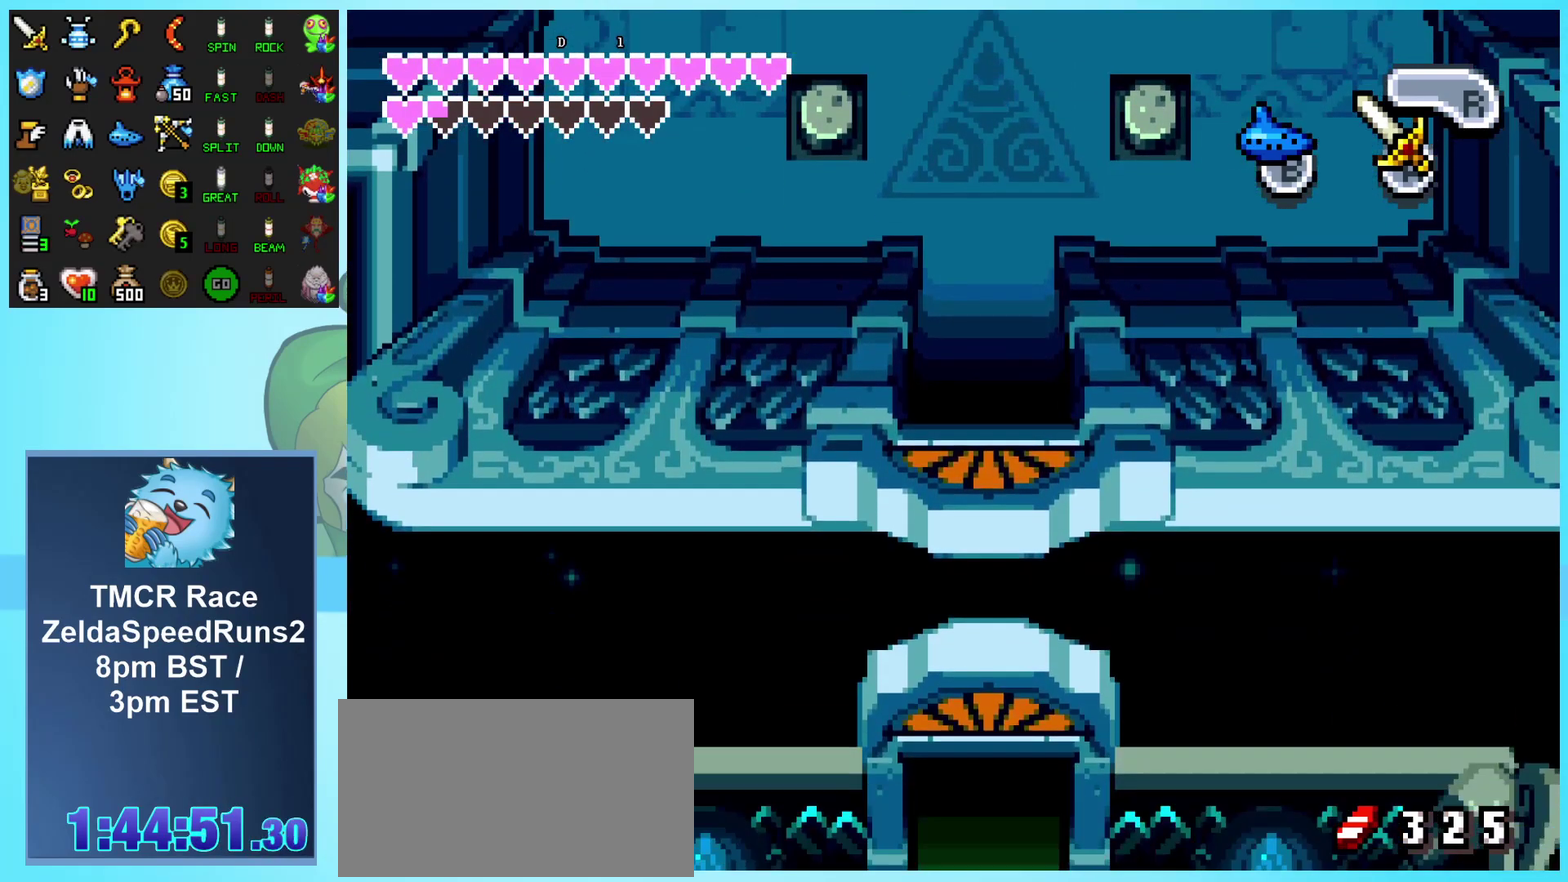
{"buttons": ["DPAD_DOWN"], "events": []}
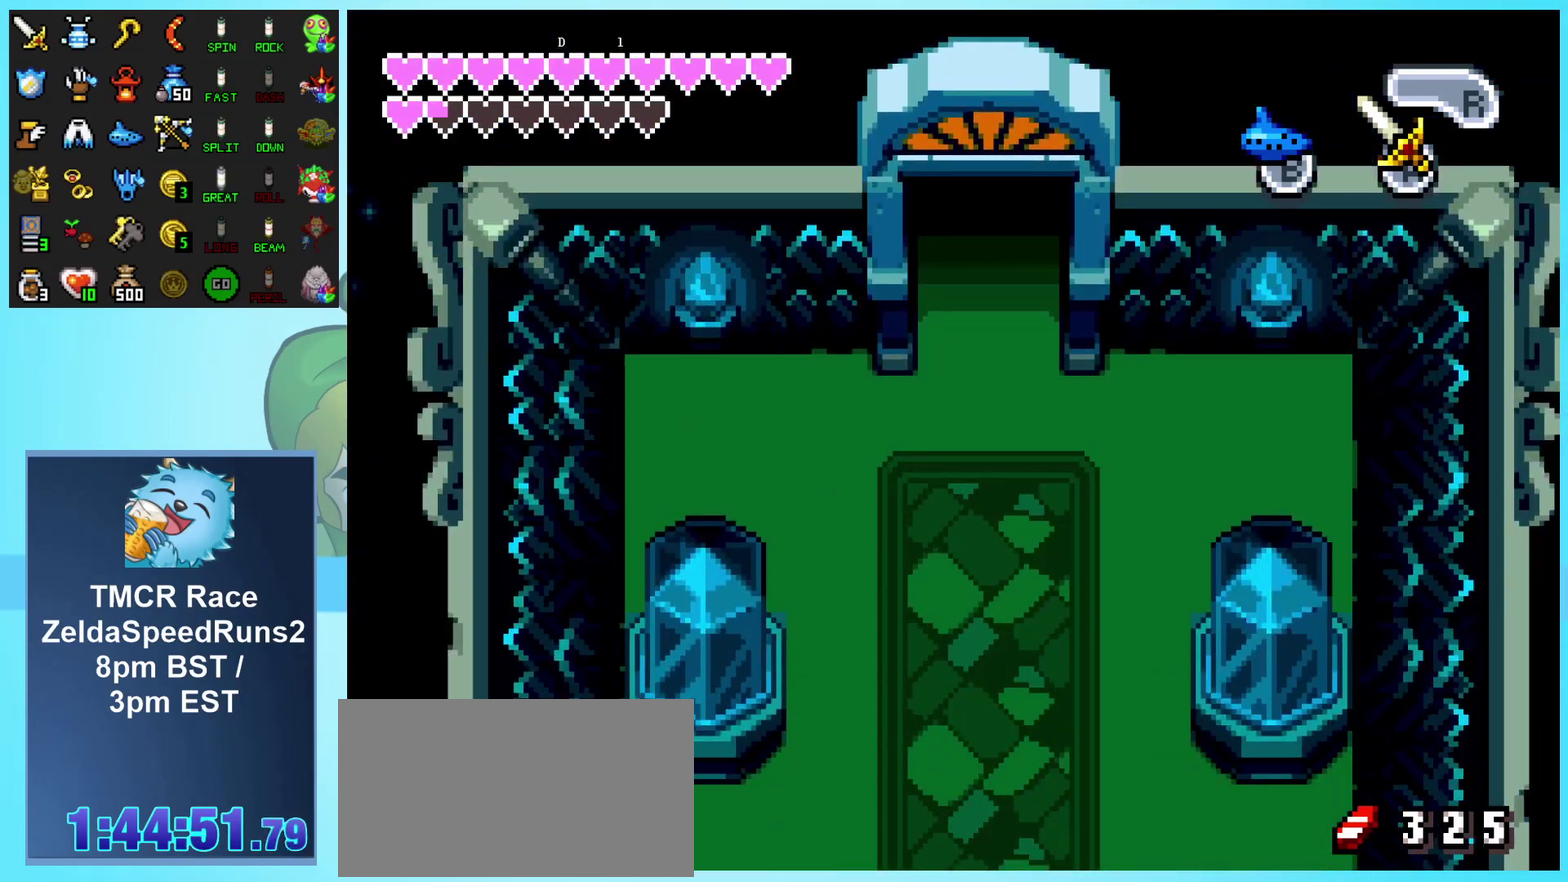
{"buttons": ["DPAD_DOWN"], "events": []}
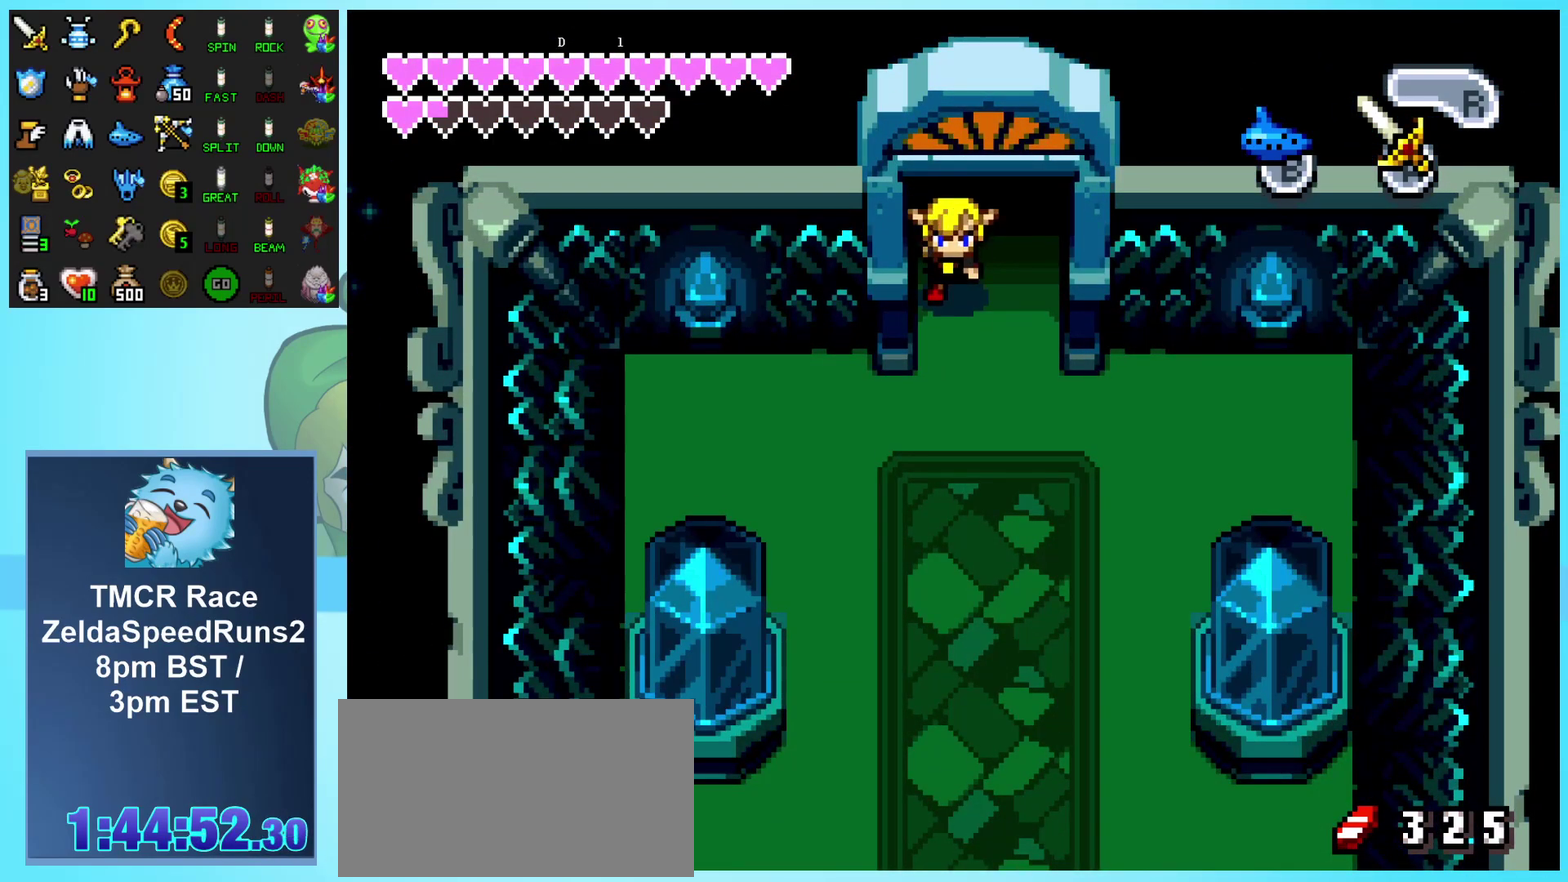
{"buttons": ["DPAD_DOWN"], "events": []}
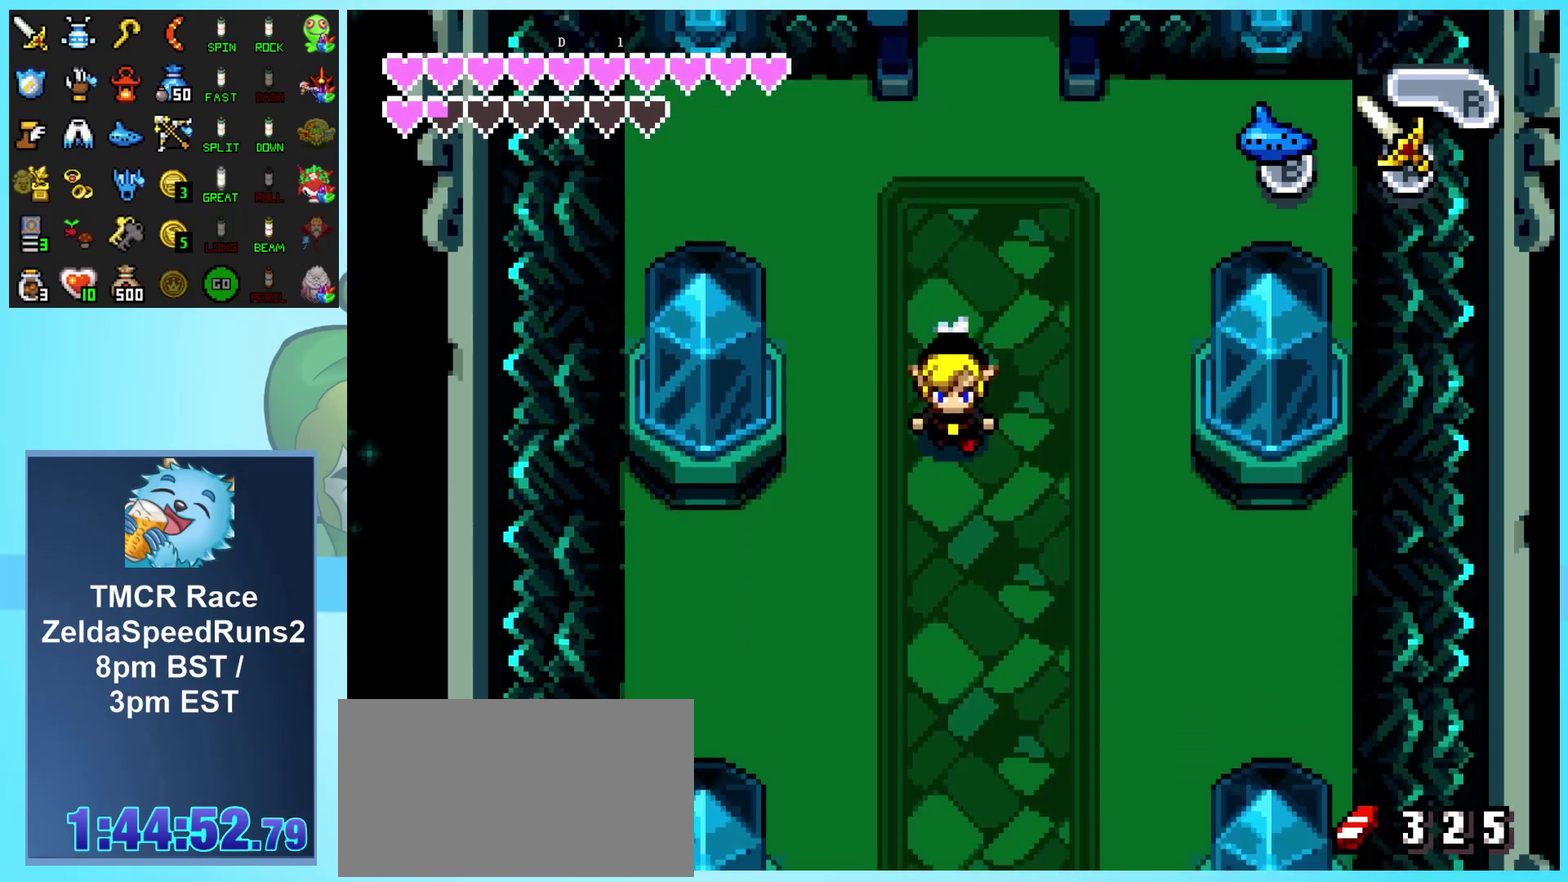
{"buttons": ["DPAD_DOWN"], "events": []}
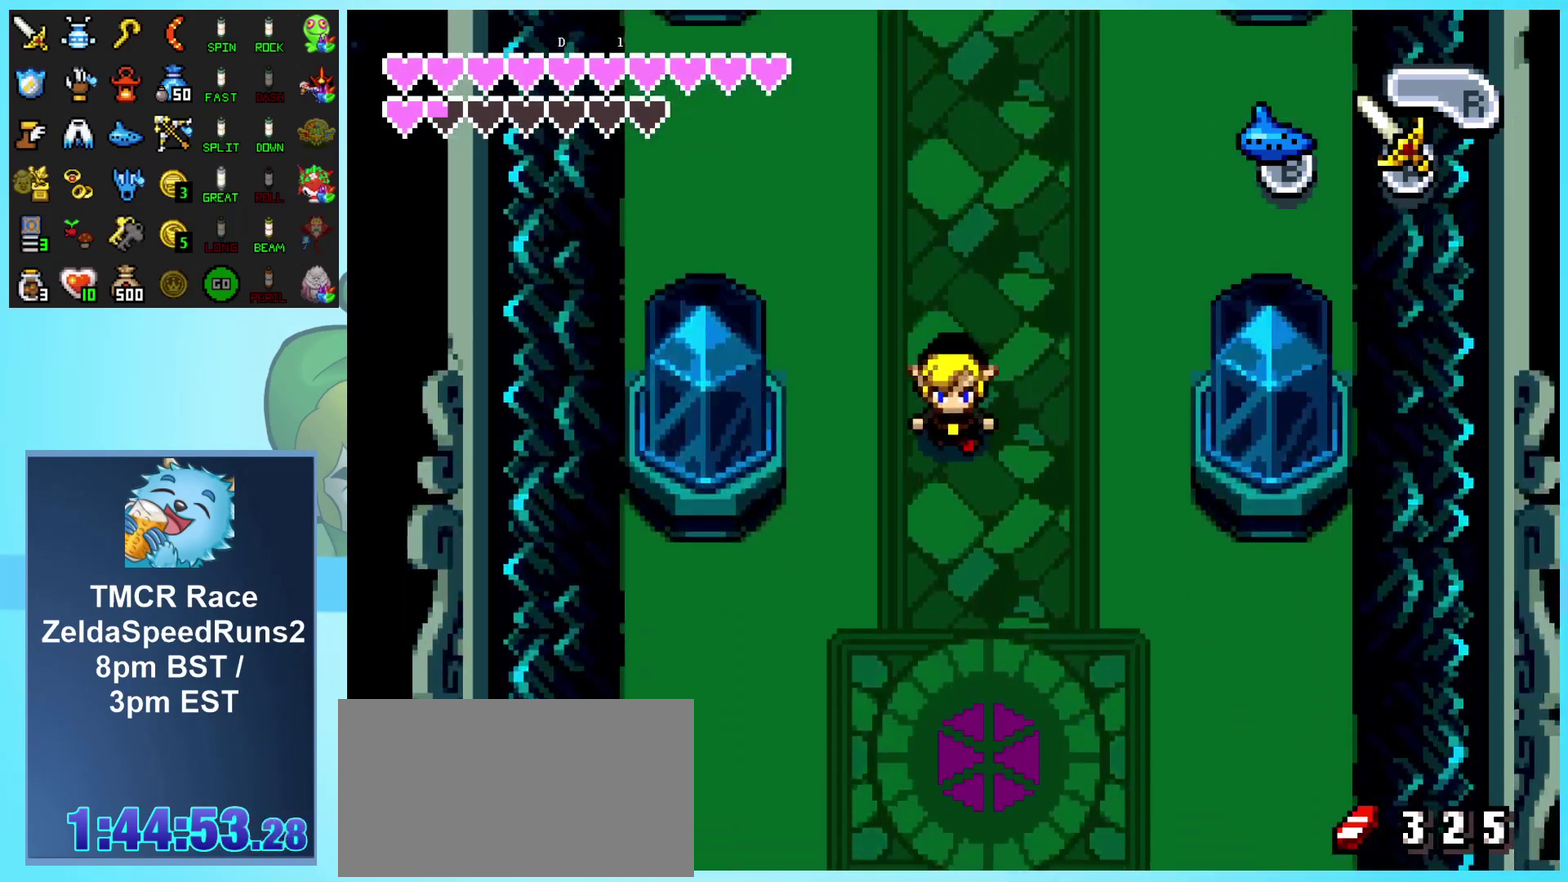
{"buttons": ["DPAD_DOWN"], "events": []}
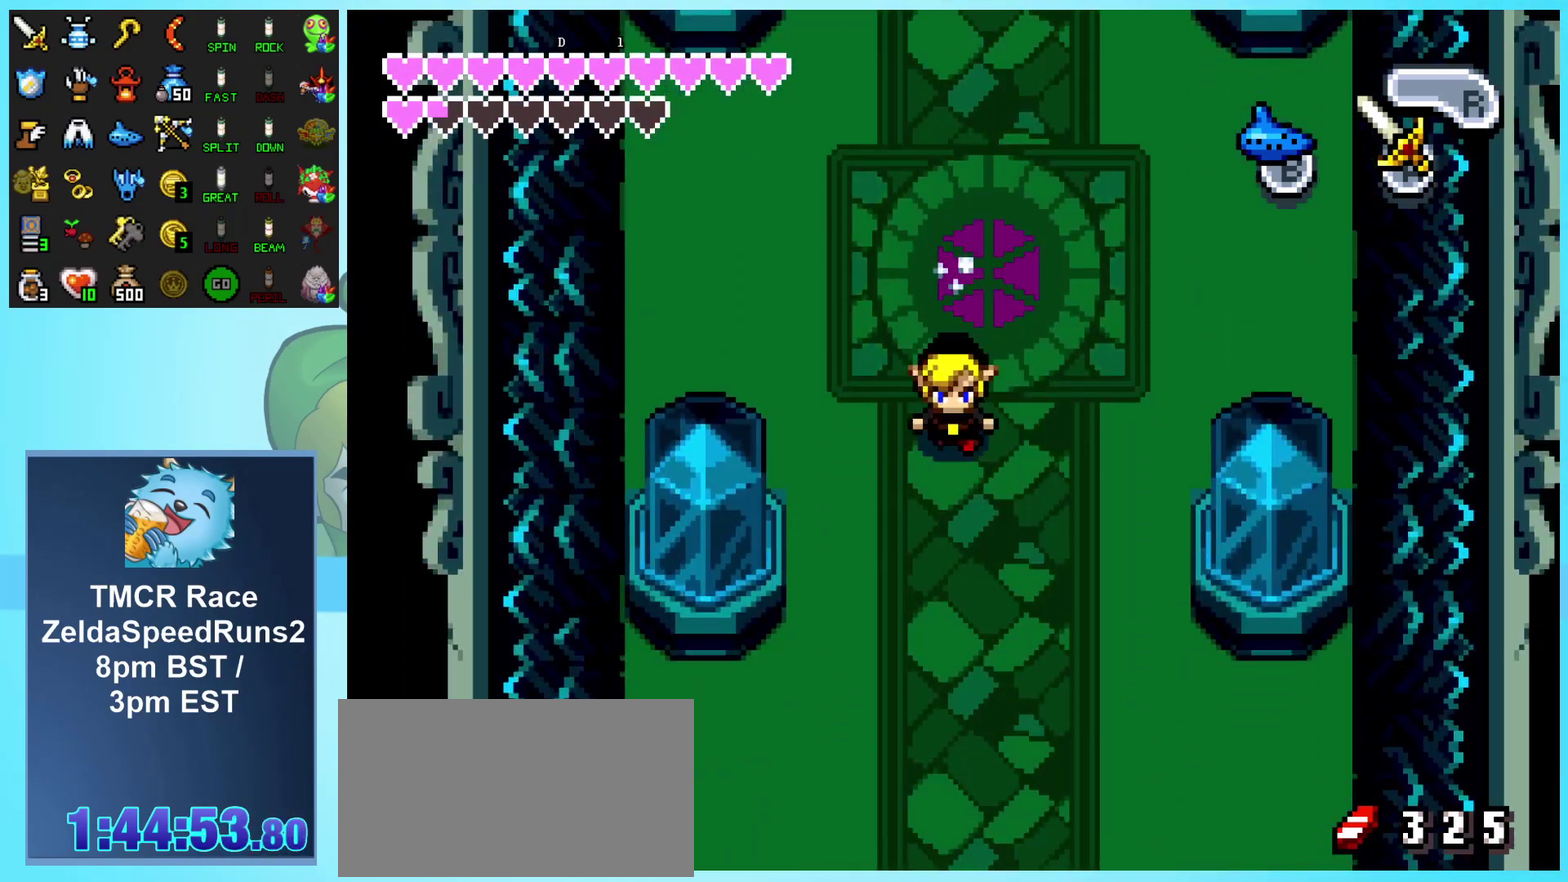
{"buttons": ["DPAD_DOWN"], "events": [[183, "DPAD_RIGHT", "down"], [350, "DPAD_RIGHT", "up"]]}